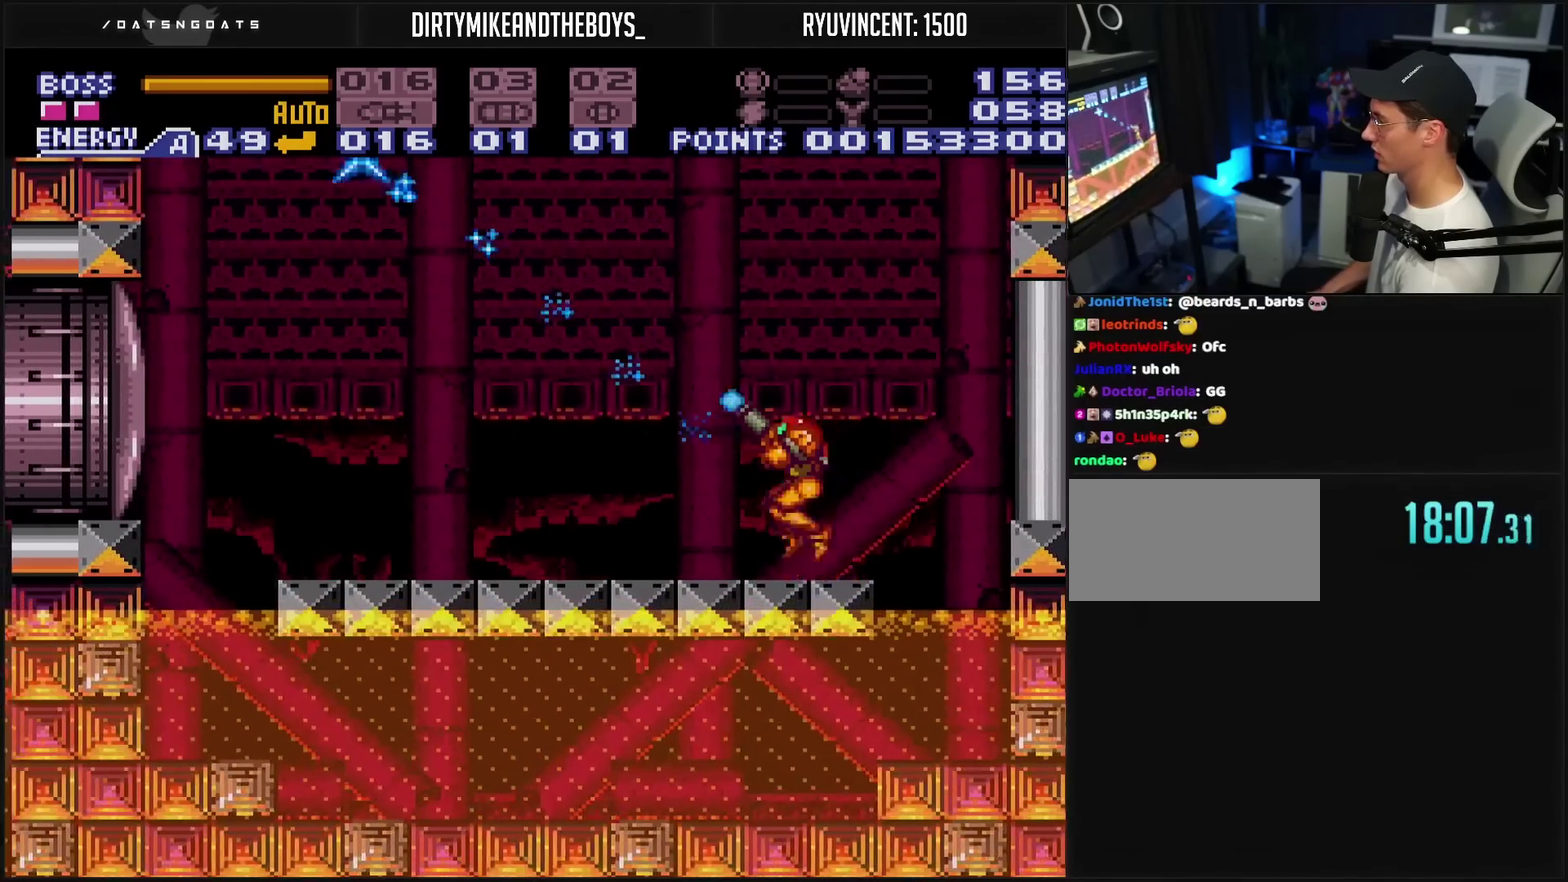
Gameplay with a controller (PlayStation layout); each line is a JSON object with the inputs held at the frame after it. "events" lists button and stick changes between this image and that frame as [ms after this image, input, new state], when the widget could be followed in between. Not read: L2 L3 R2 R3.
{"buttons": ["TRIANGLE", "R1"], "events": [[417, "CIRCLE", "up"]]}
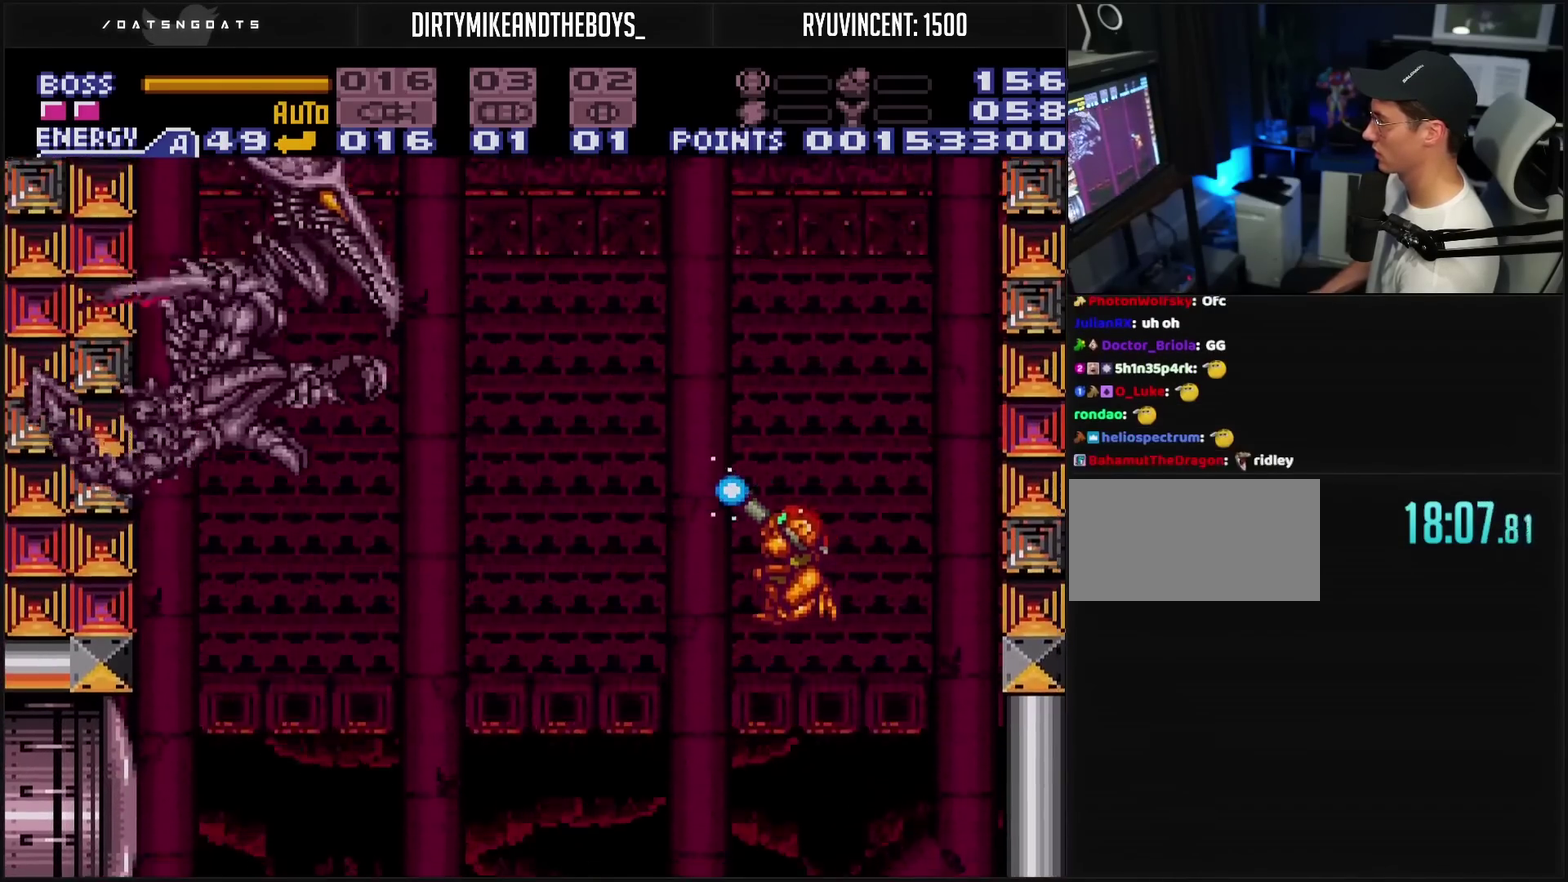
{"buttons": ["TRIANGLE", "R1"], "events": [[450, "DPAD_LEFT", "down"], [500, "DPAD_LEFT", "up"]]}
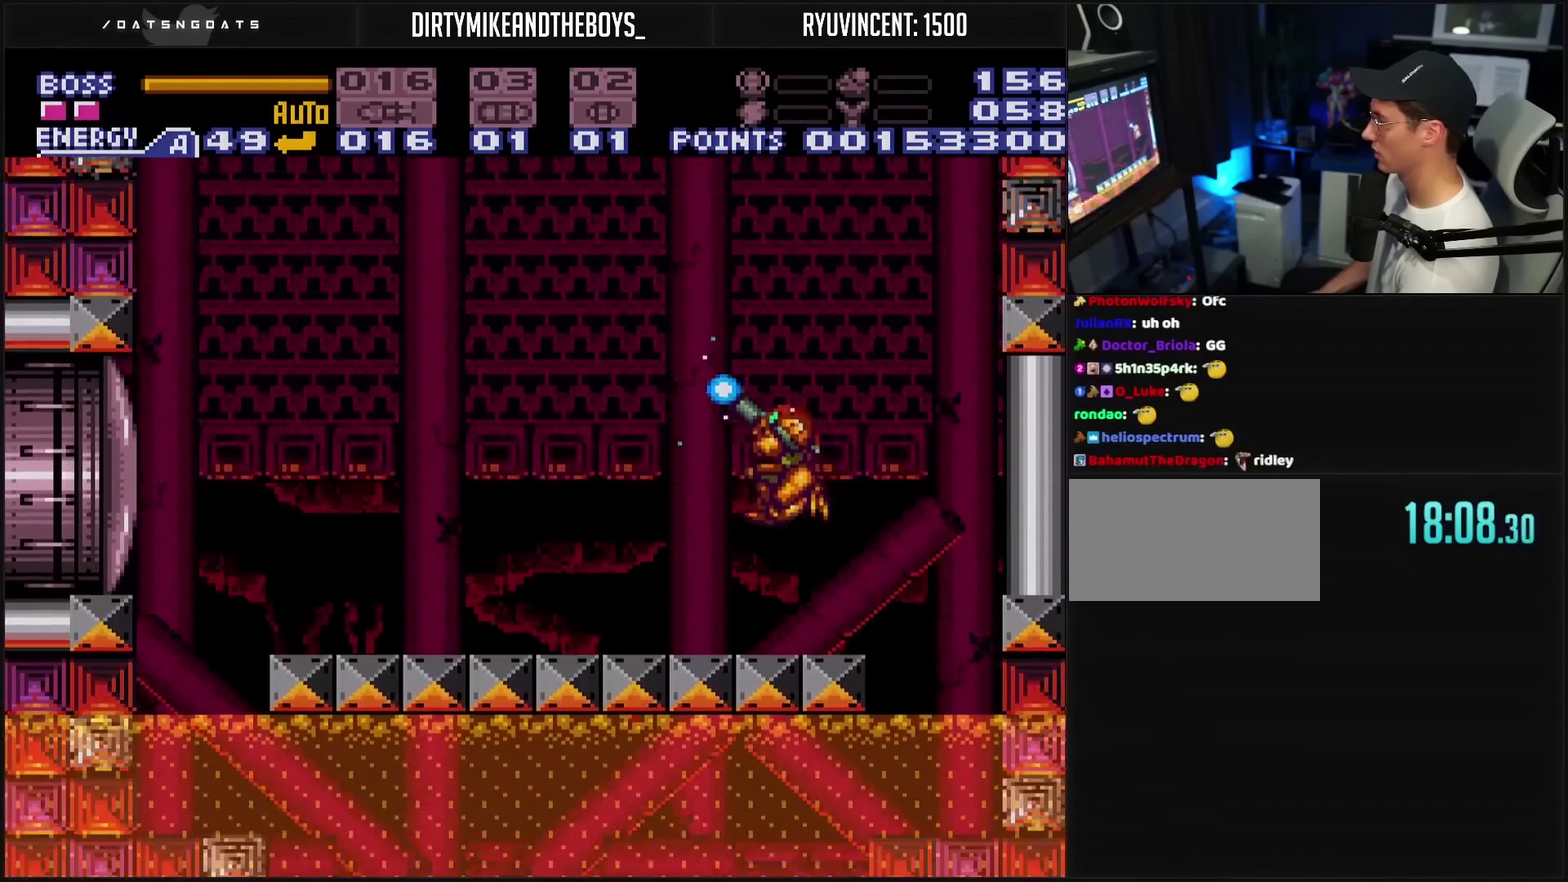
{"buttons": ["TRIANGLE", "DPAD_UP"], "events": [[217, "R1", "up"], [333, "DPAD_RIGHT", "down"], [417, "DPAD_RIGHT", "up"], [500, "DPAD_UP", "down"]]}
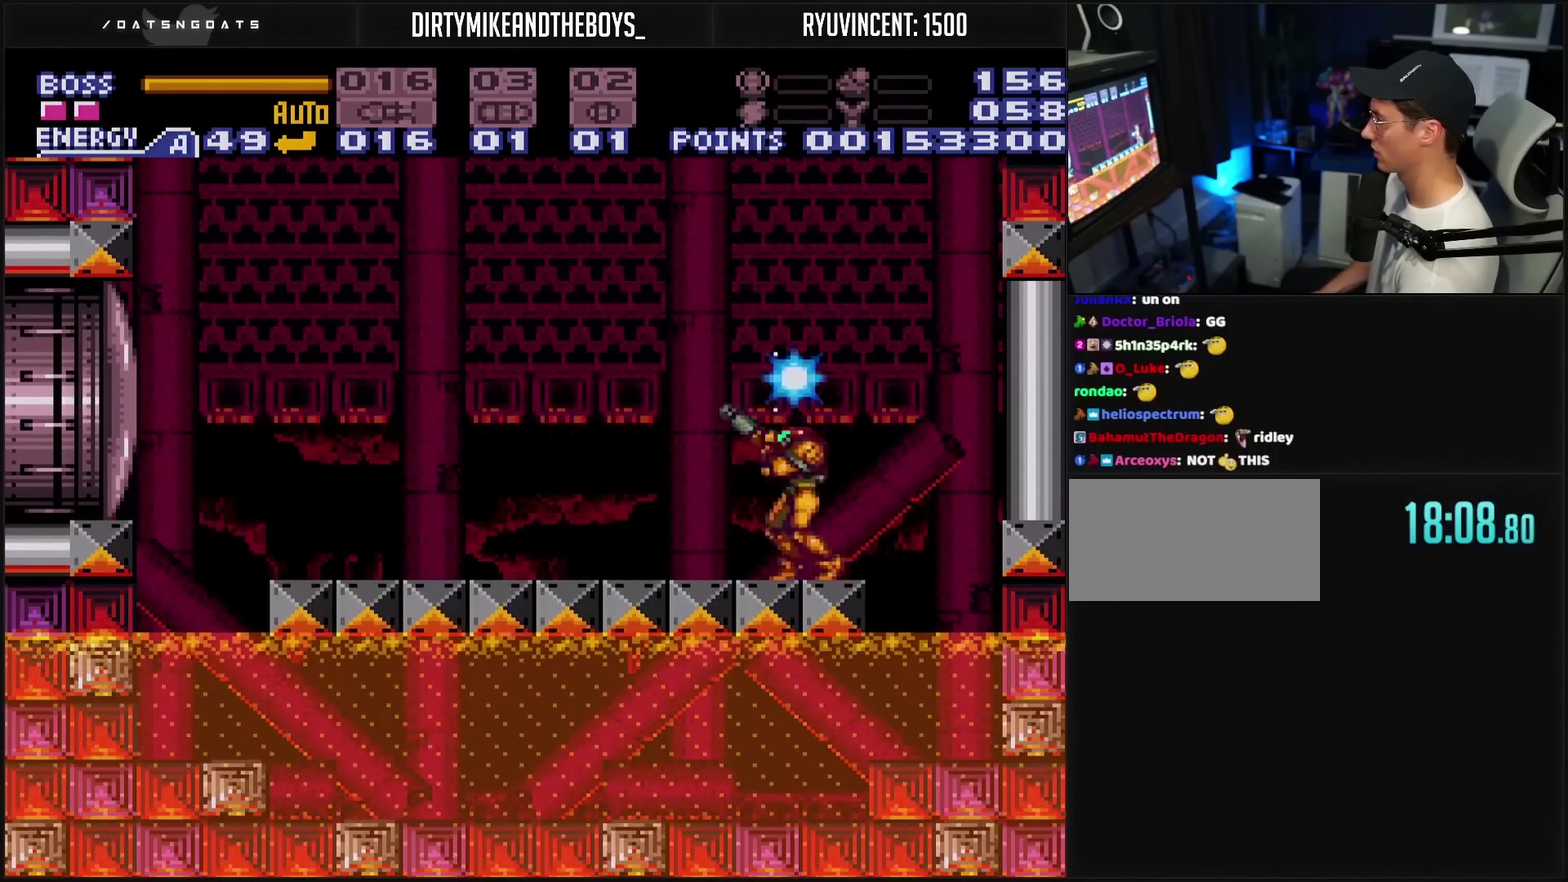
{"buttons": ["CROSS"], "events": [[267, "TRIANGLE", "up"], [333, "DPAD_UP", "up"], [367, "CROSS", "down"], [400, "DPAD_DOWN", "down"], [450, "DPAD_DOWN", "up"]]}
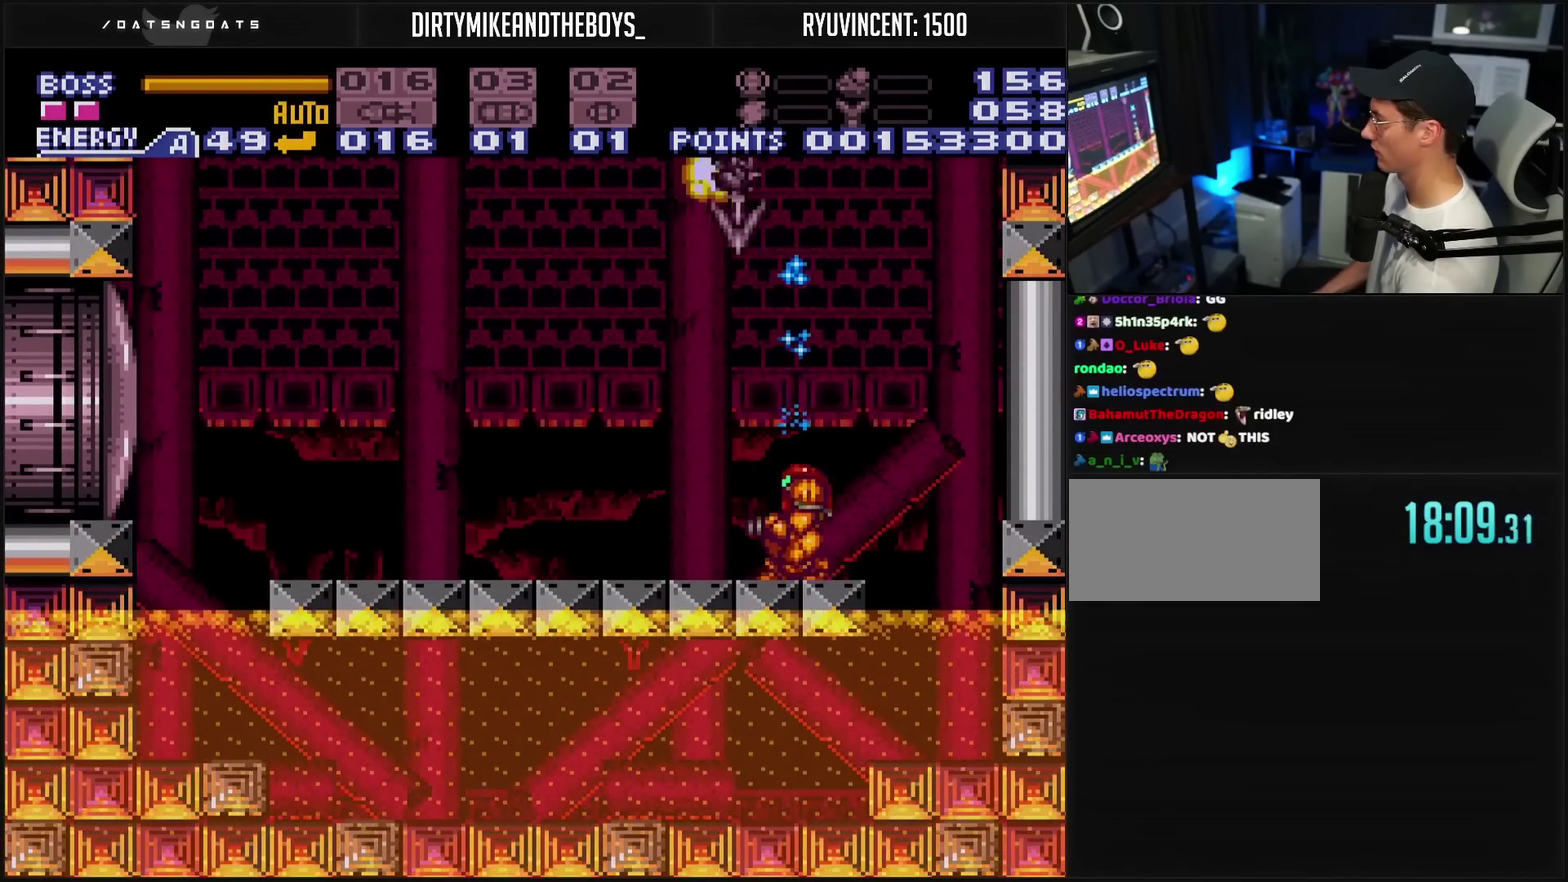
{"buttons": ["CROSS"], "events": [[133, "DPAD_RIGHT", "down"], [300, "DPAD_RIGHT", "up"]]}
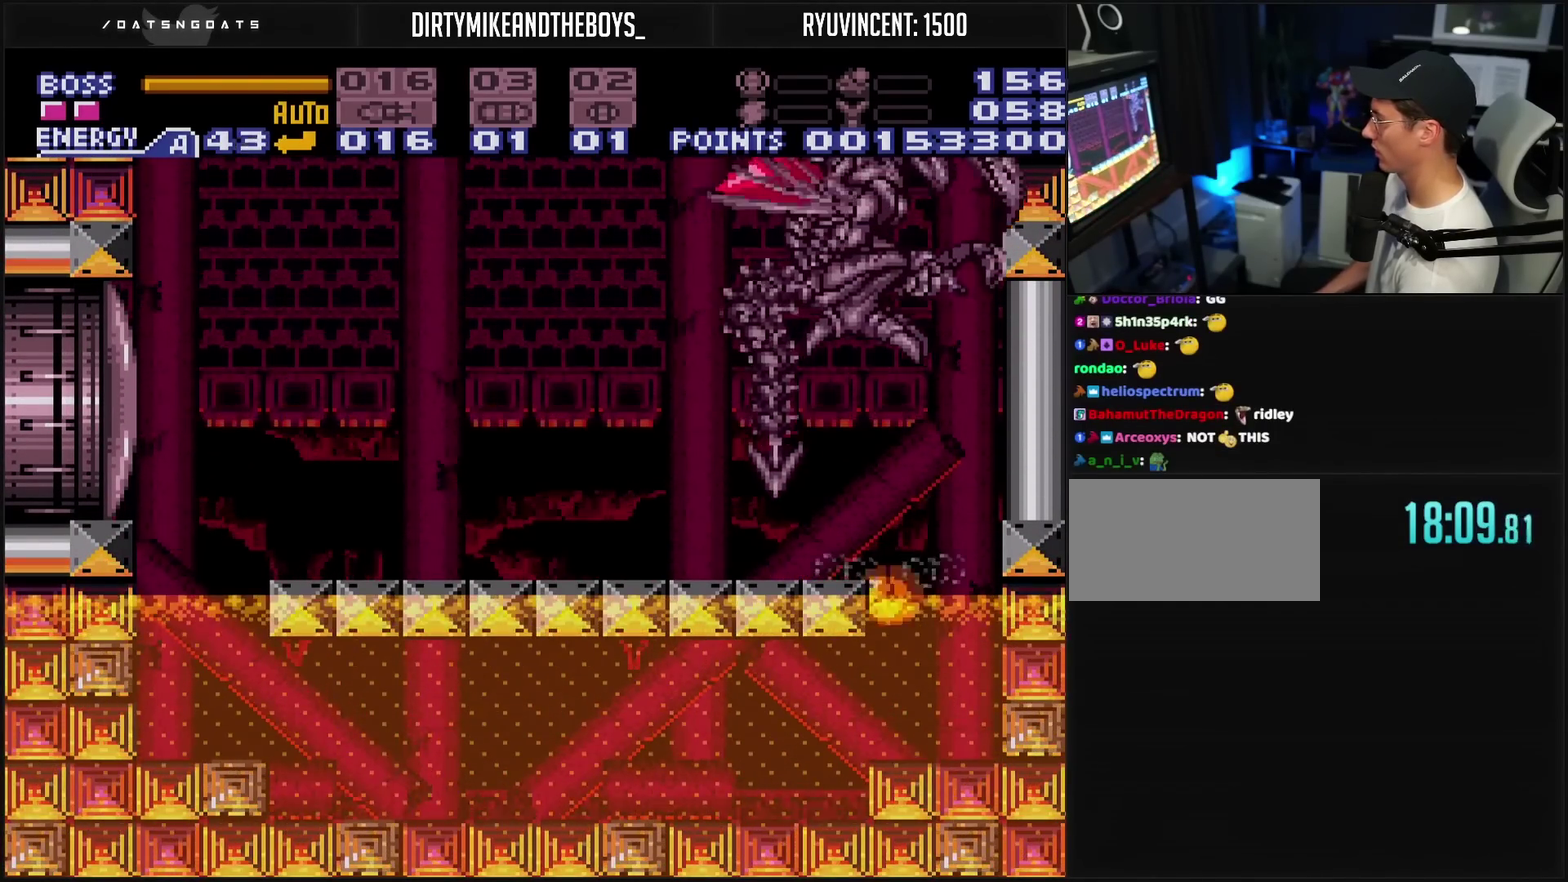
{"buttons": ["DPAD_RIGHT"], "events": [[383, "CROSS", "up"], [483, "DPAD_RIGHT", "down"]]}
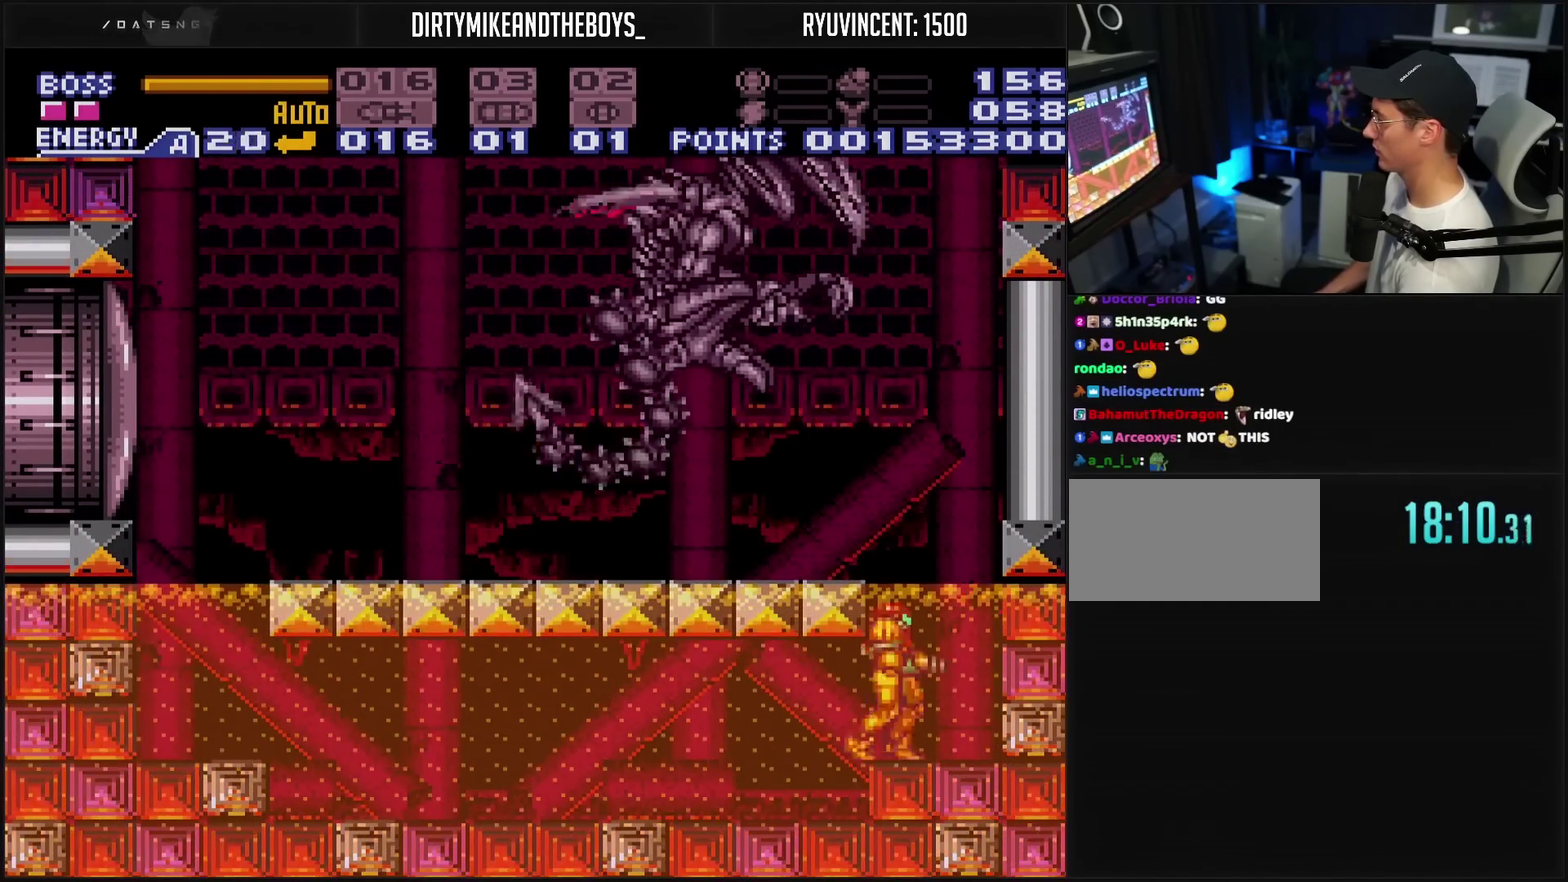
{"buttons": ["CIRCLE", "TRIANGLE", "R1", "DPAD_LEFT"], "events": [[117, "CIRCLE", "down"], [183, "DPAD_RIGHT", "up"], [217, "DPAD_LEFT", "down"], [400, "R1", "down"], [400, "TRIANGLE", "down"]]}
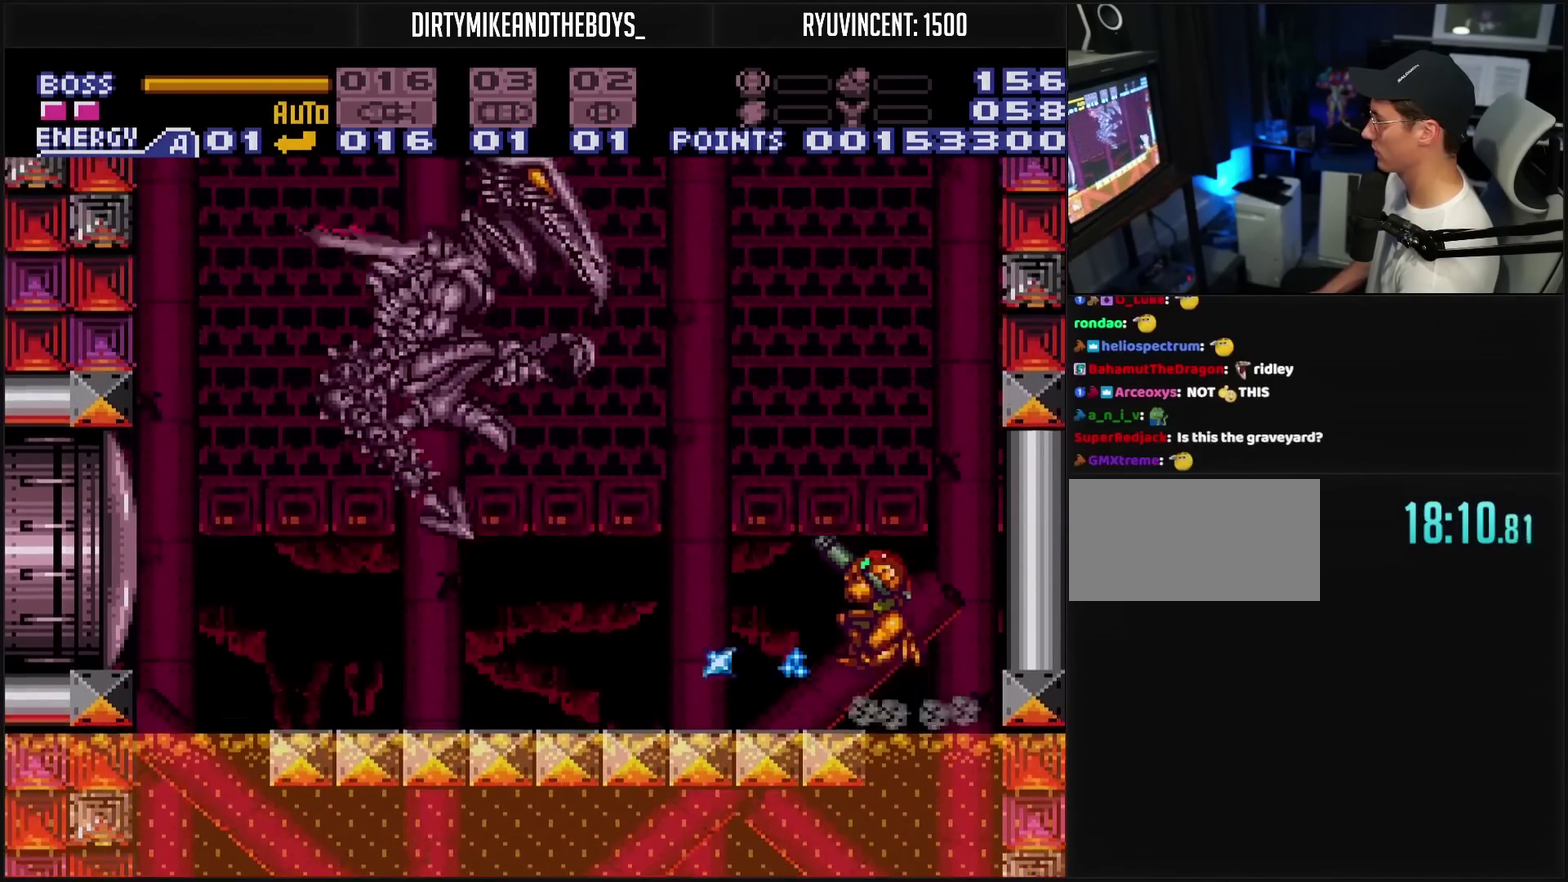
{"buttons": ["TRIANGLE", "R1"], "events": [[250, "DPAD_LEFT", "up"], [317, "CIRCLE", "up"]]}
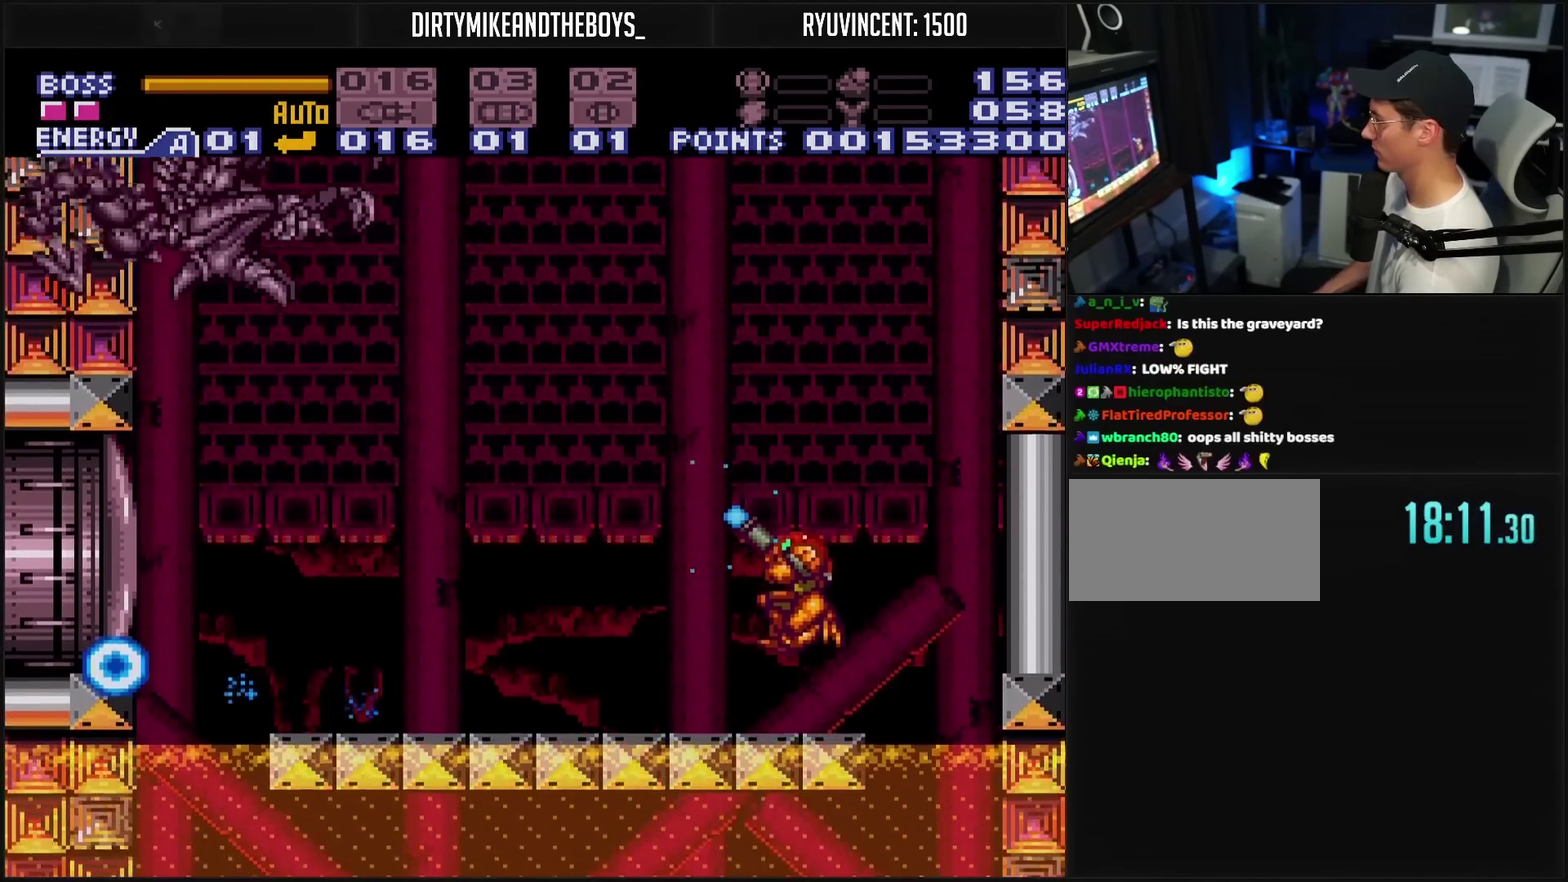
{"buttons": ["CIRCLE", "TRIANGLE", "R1"], "events": [[267, "CIRCLE", "down"]]}
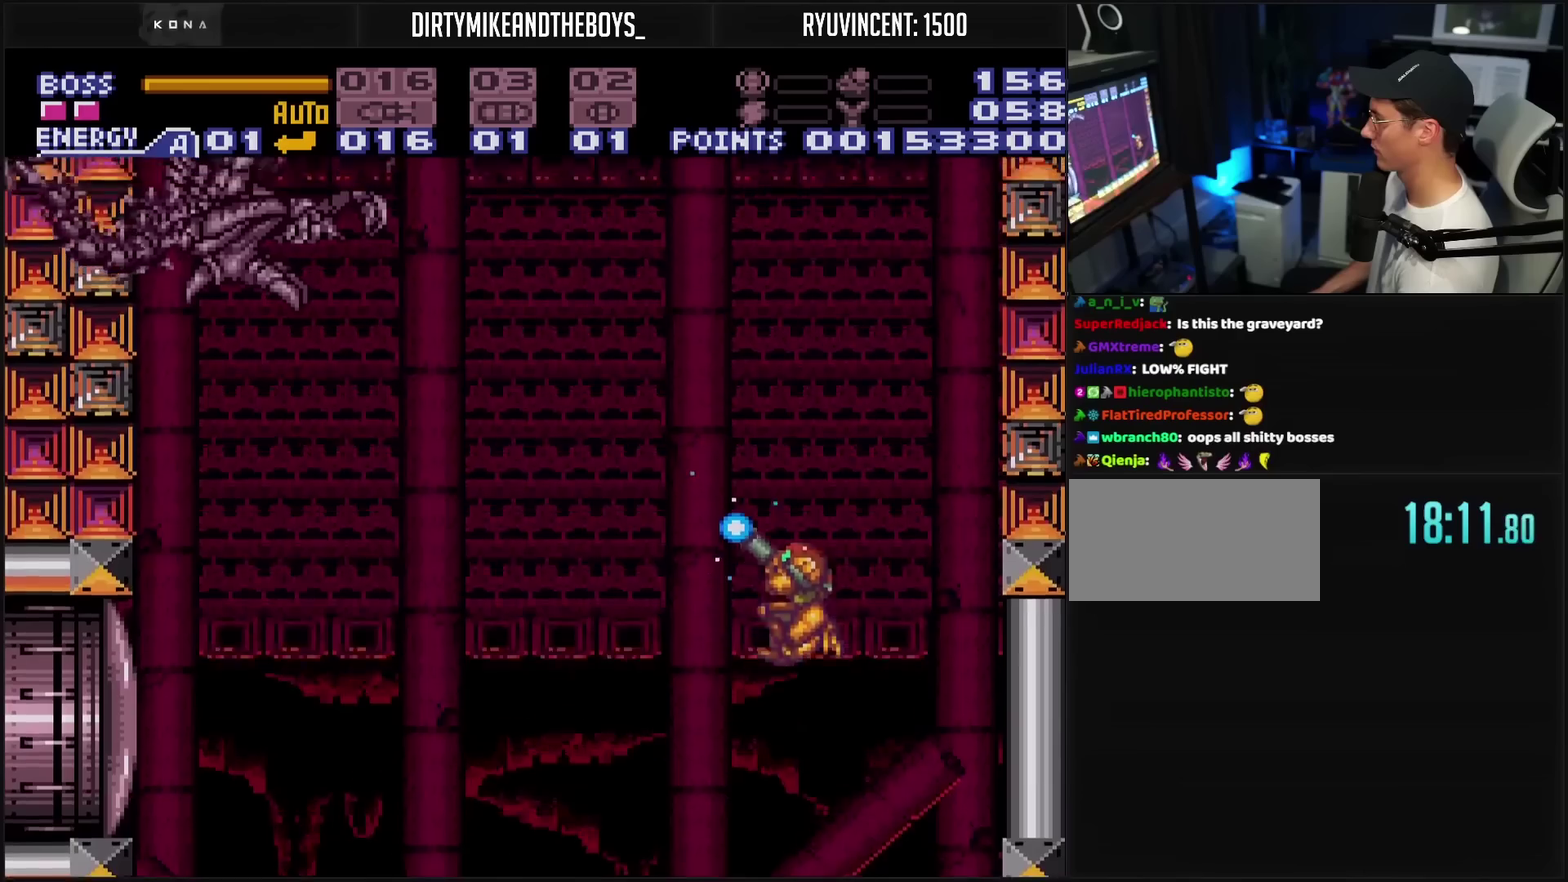
{"buttons": ["TRIANGLE", "R1"], "events": [[83, "CIRCLE", "up"], [83, "TRIANGLE", "up"], [100, "DPAD_LEFT", "down"], [150, "TRIANGLE", "down"], [250, "DPAD_LEFT", "up"]]}
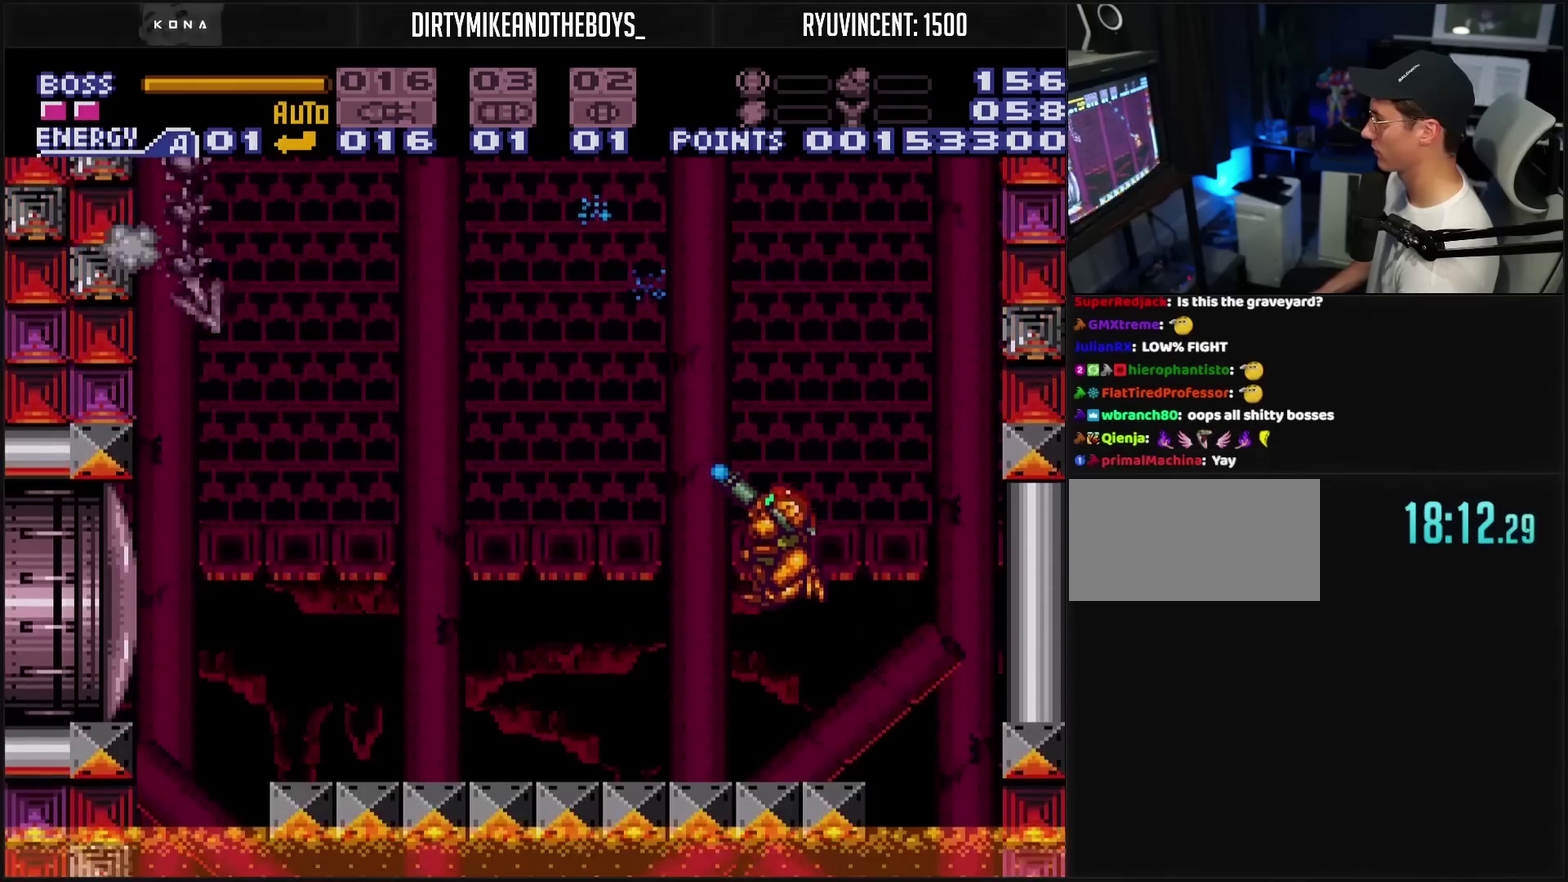
{"buttons": ["TRIANGLE"], "events": [[317, "R1", "up"]]}
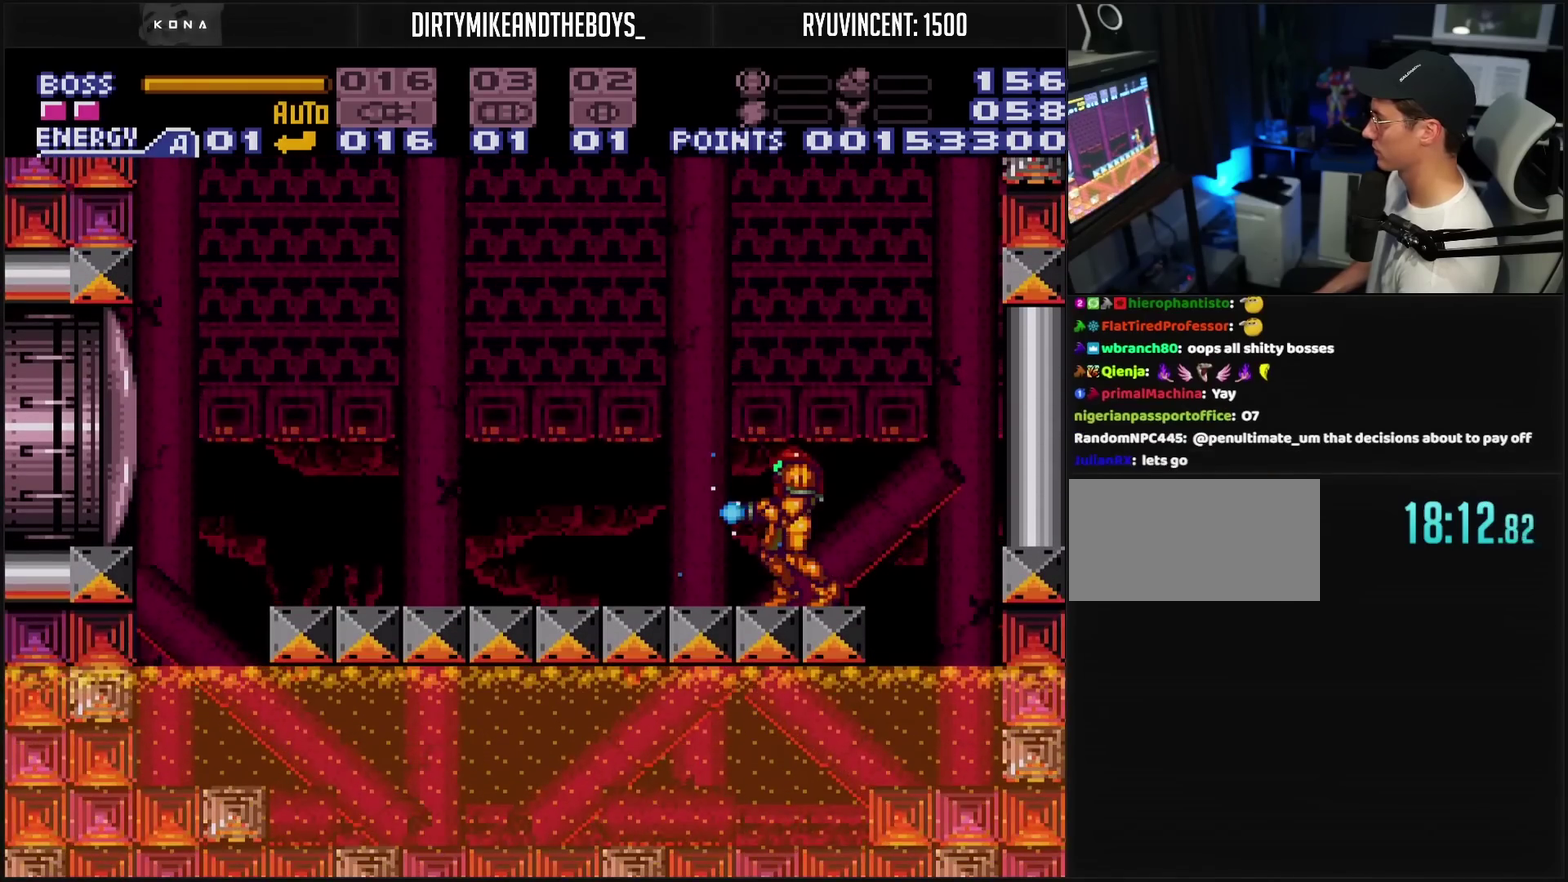
{"buttons": ["TRIANGLE", "DPAD_UP"], "events": [[133, "DPAD_RIGHT", "down"], [333, "DPAD_RIGHT", "up"], [350, "DPAD_UP", "down"]]}
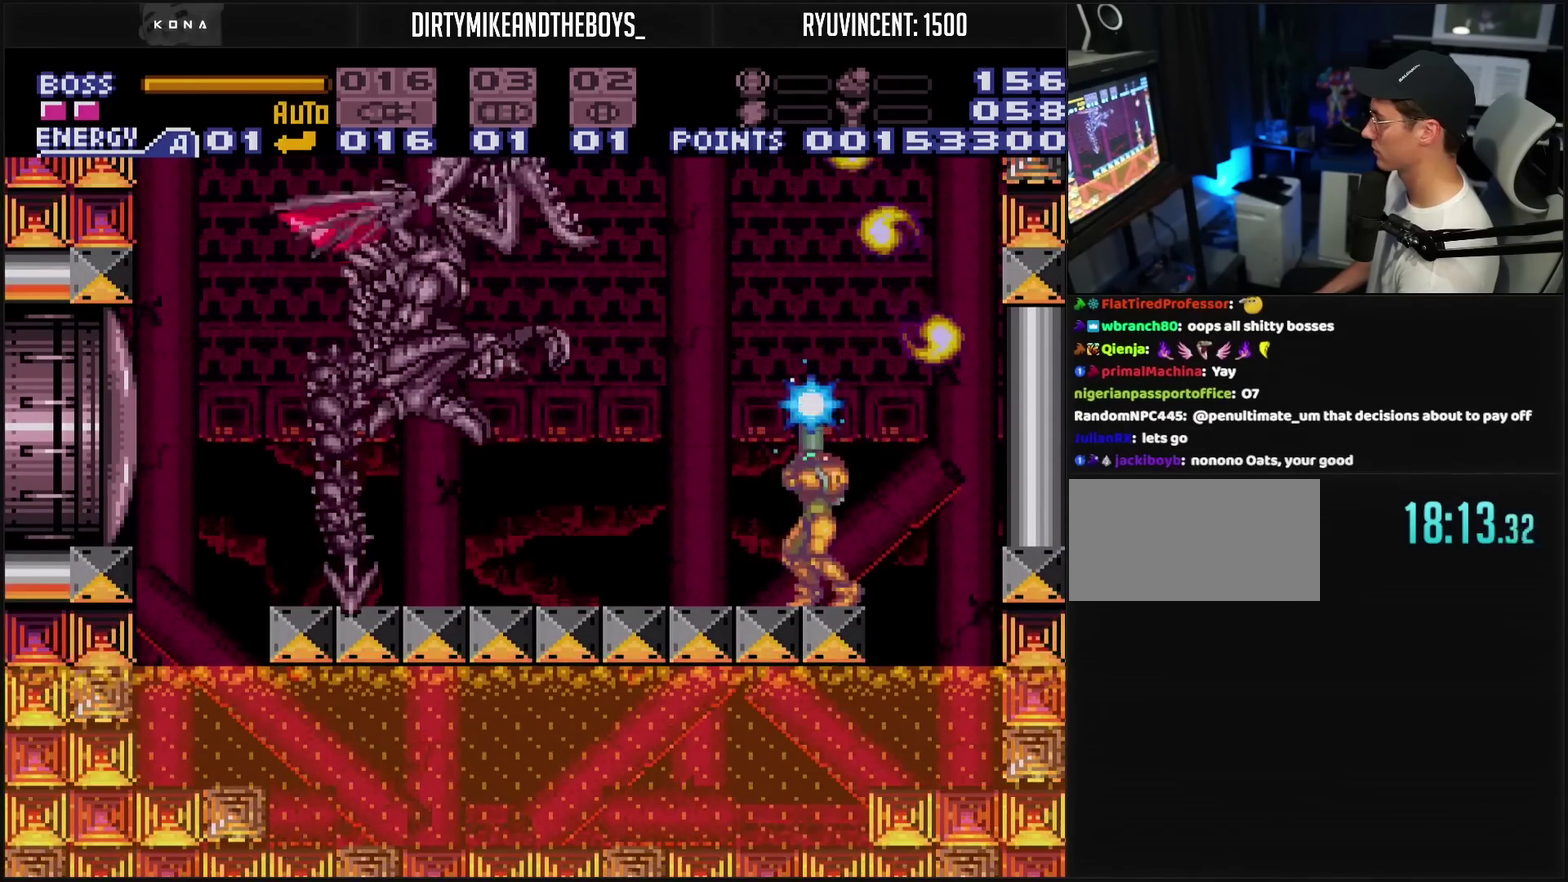
{"buttons": ["TRIANGLE", "DPAD_UP"], "events": [[250, "TRIANGLE", "up"], [367, "TRIANGLE", "down"]]}
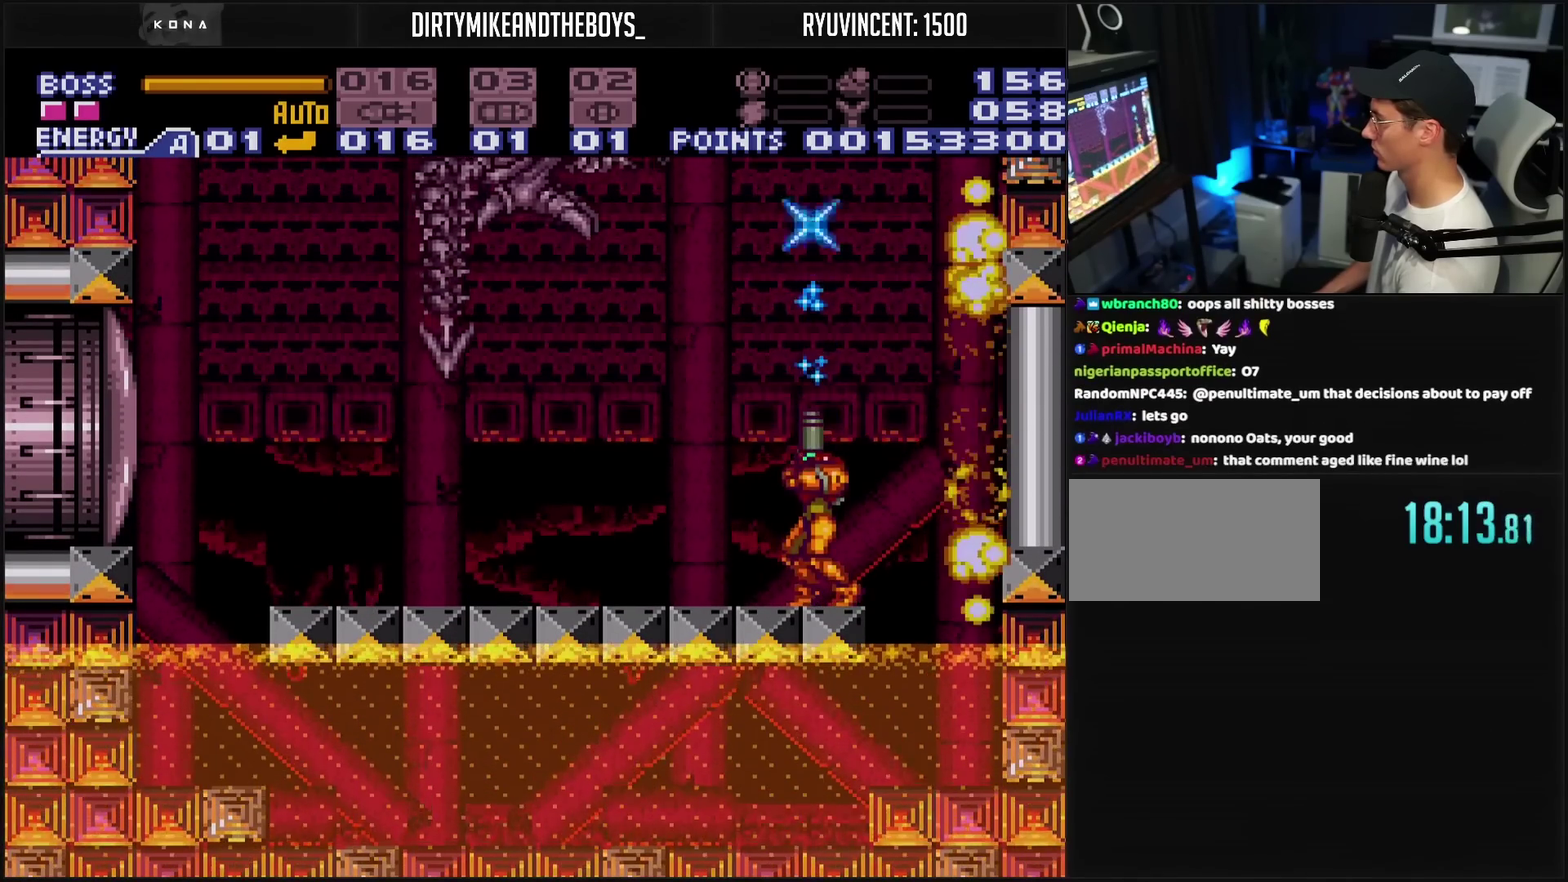
{"buttons": ["CROSS"], "events": [[150, "DPAD_RIGHT", "down"], [150, "DPAD_UP", "up"], [217, "DPAD_RIGHT", "up"], [267, "TRIANGLE", "up"], [300, "DPAD_DOWN", "down"], [417, "CROSS", "down"], [467, "DPAD_DOWN", "up"]]}
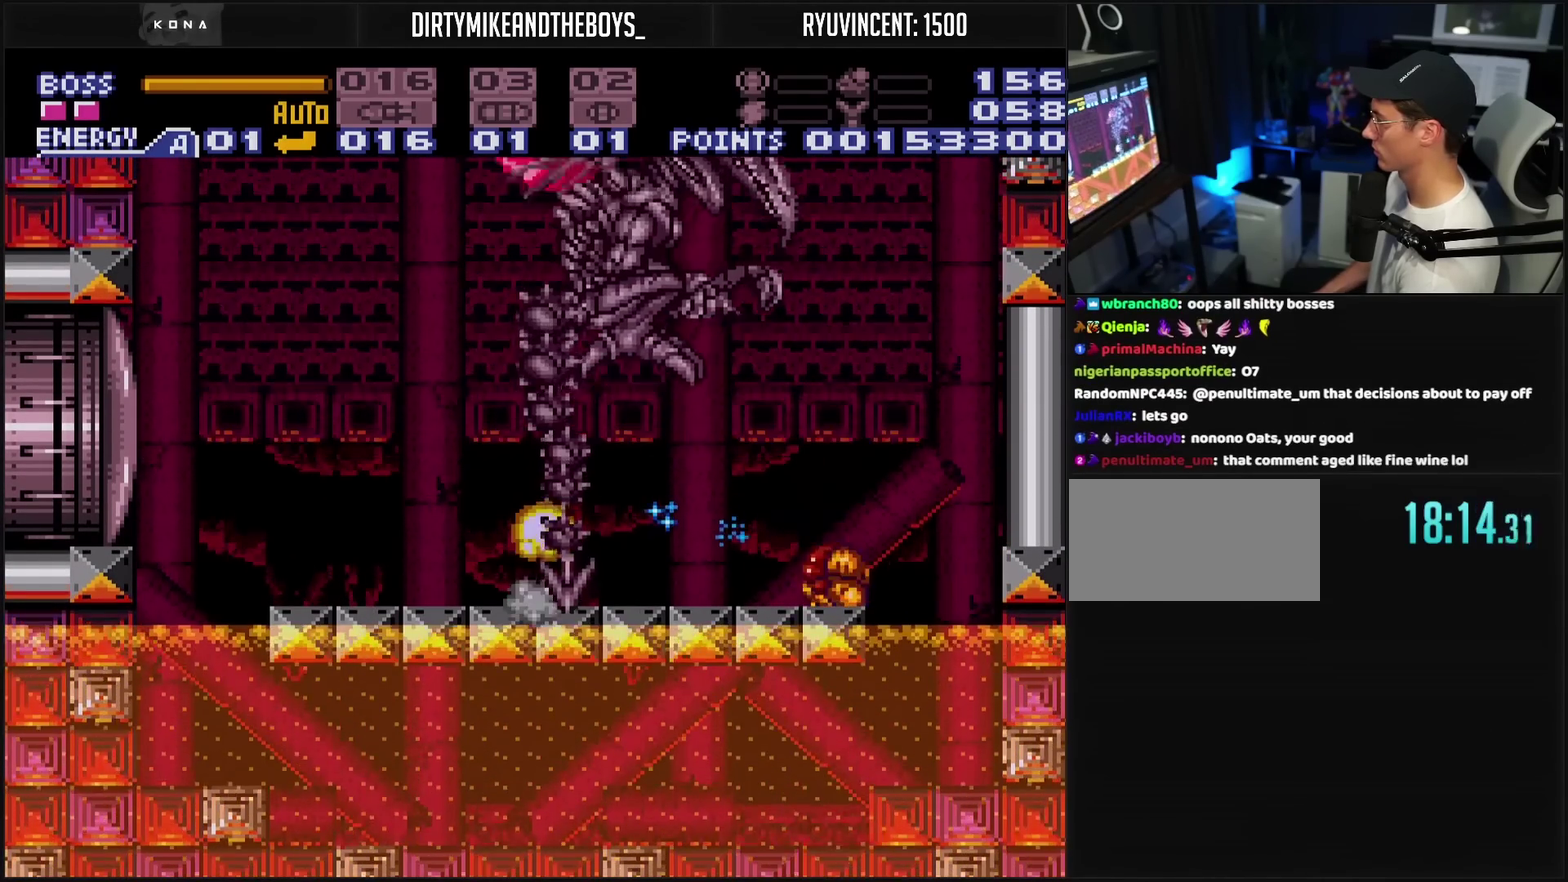
{"buttons": ["CROSS"], "events": []}
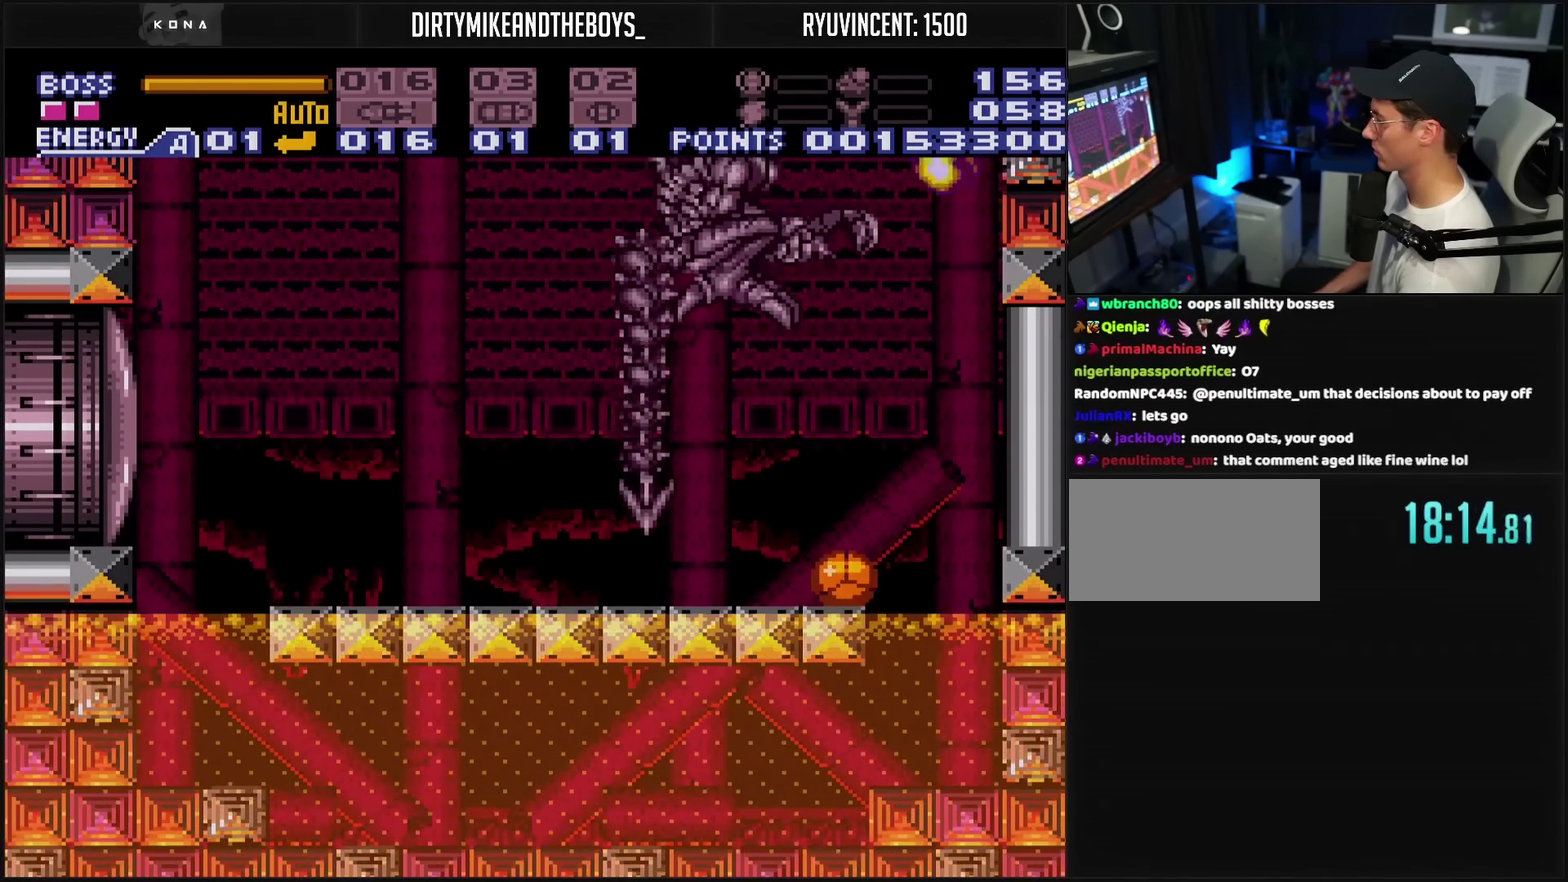
{"buttons": ["CROSS", "DPAD_LEFT"], "events": [[500, "DPAD_LEFT", "down"]]}
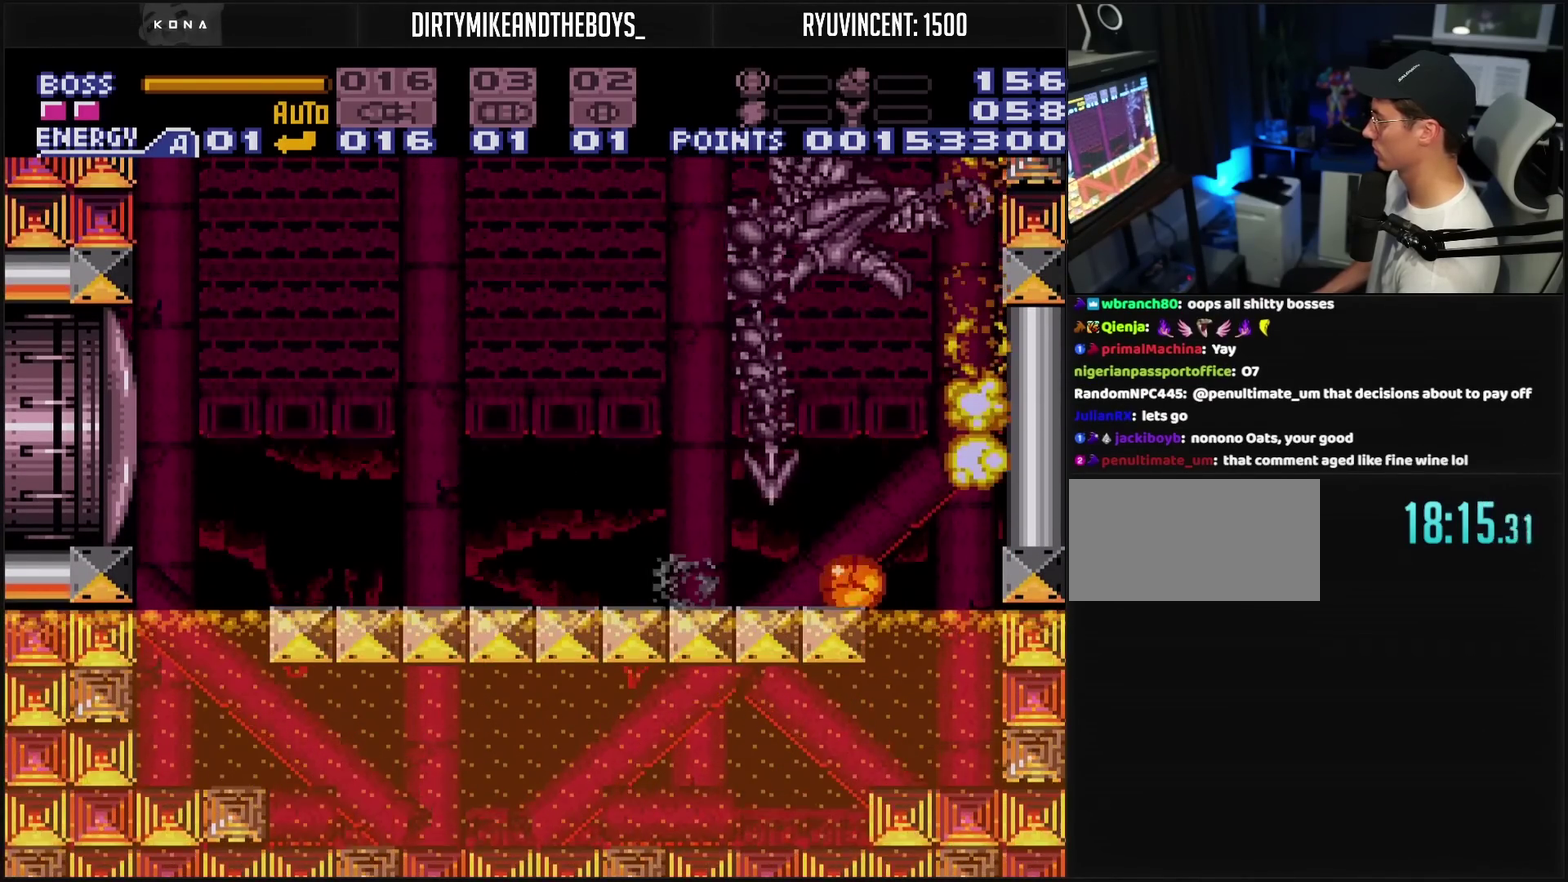
{"buttons": ["CROSS", "L1", "DPAD_LEFT"], "events": [[267, "DPAD_UP", "down"], [317, "DPAD_UP", "up"], [400, "L1", "down"]]}
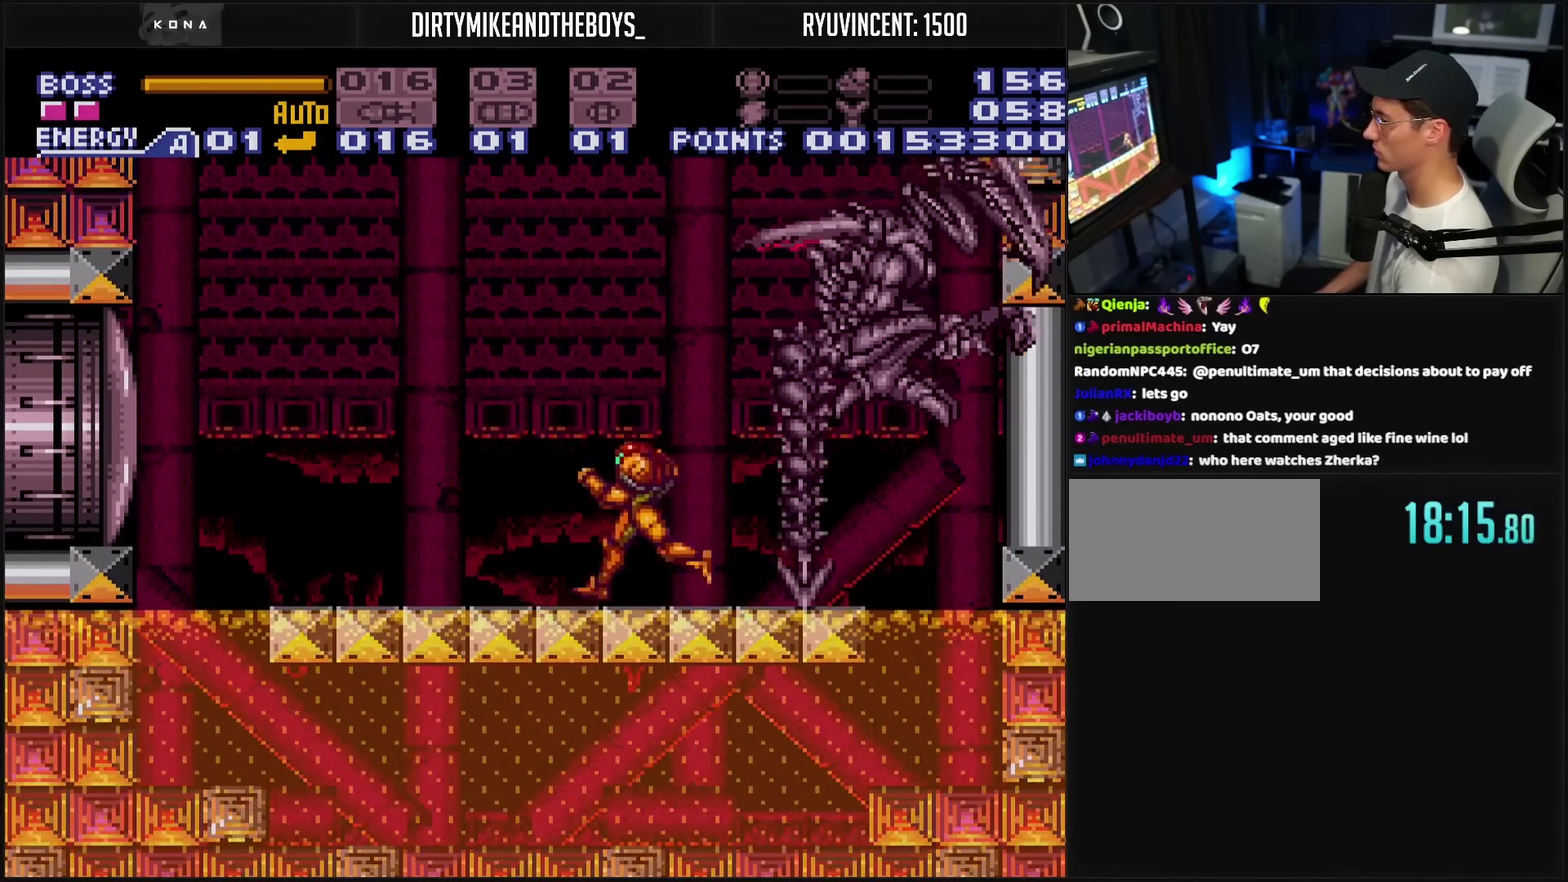
{"buttons": ["TRIANGLE", "R1", "DPAD_LEFT"], "events": [[33, "CIRCLE", "down"], [33, "CROSS", "up"], [33, "L1", "up"], [150, "DPAD_LEFT", "up"], [217, "DPAD_RIGHT", "down"], [333, "CIRCLE", "up"], [333, "DPAD_RIGHT", "up"], [367, "R1", "down"], [383, "TRIANGLE", "down"], [433, "DPAD_LEFT", "down"]]}
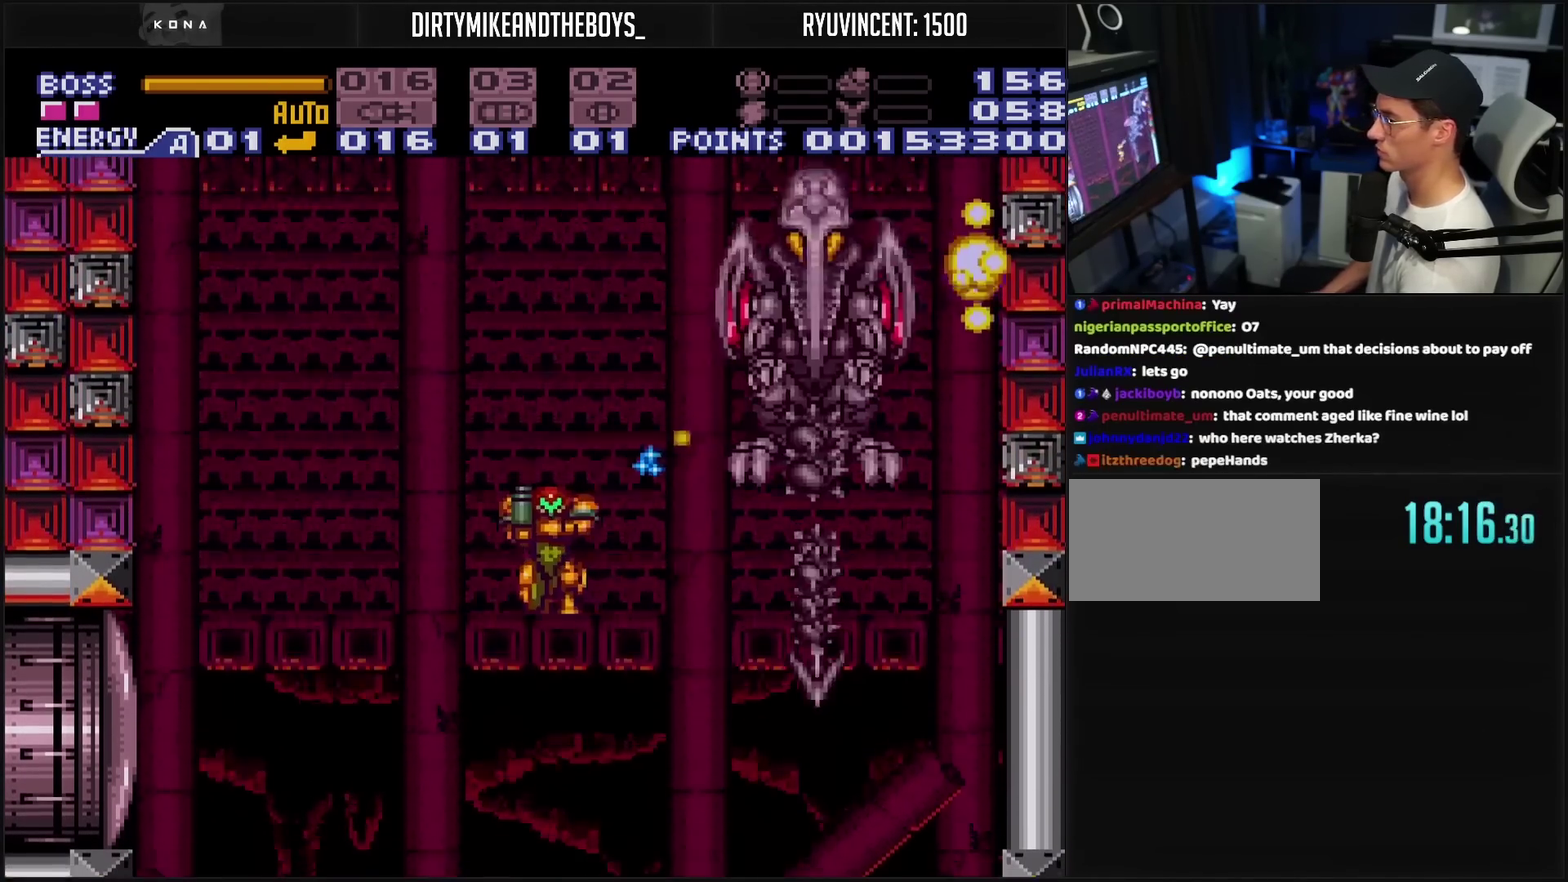
{"buttons": ["TRIANGLE", "R1", "DPAD_LEFT"], "events": []}
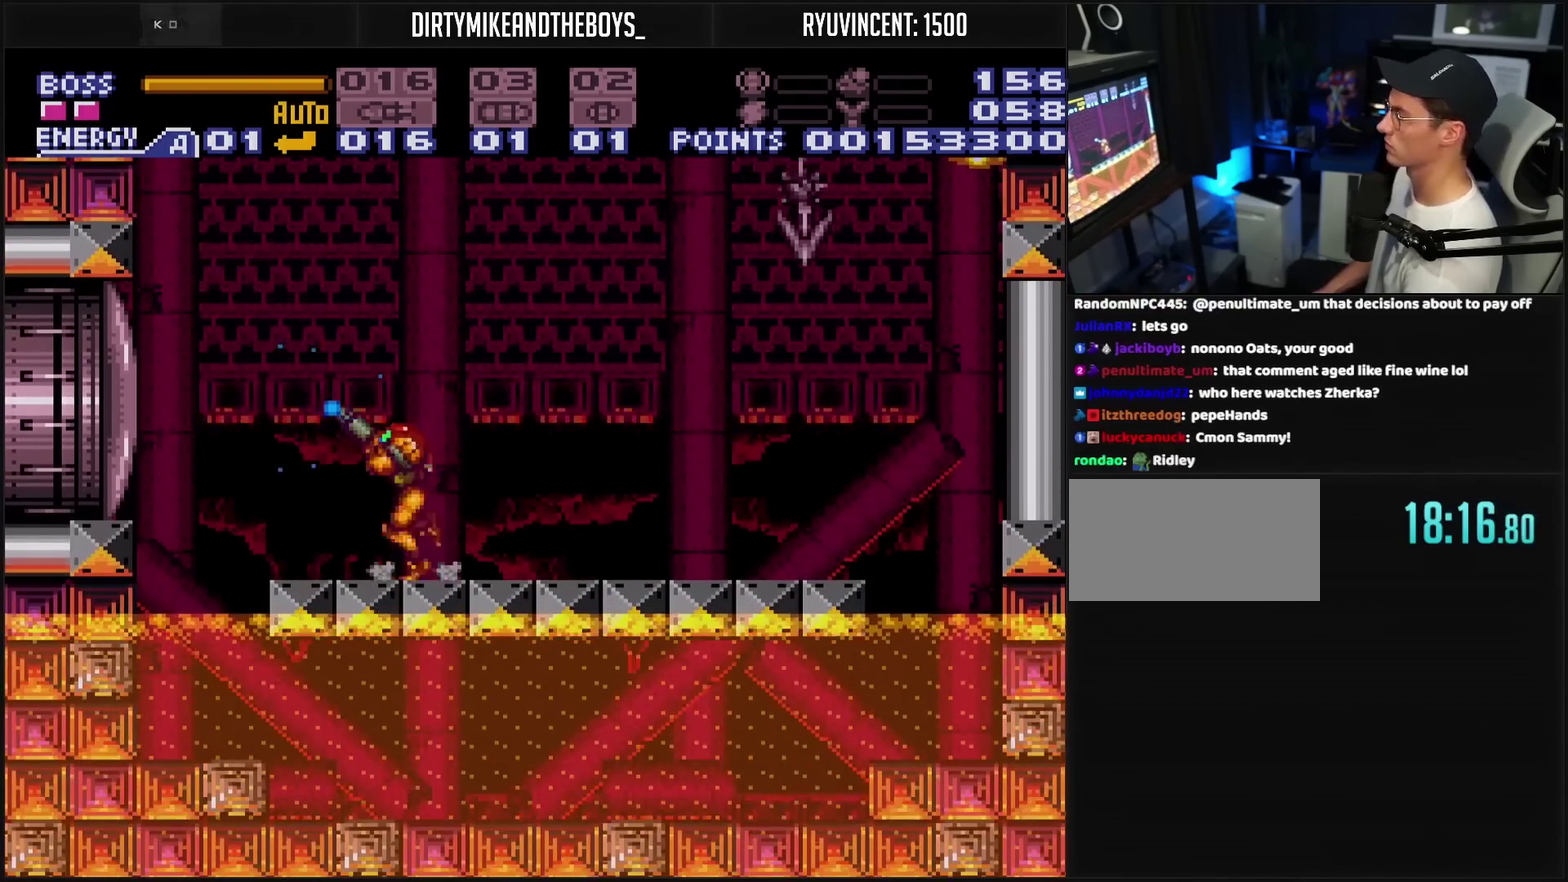
{"buttons": ["TRIANGLE", "DPAD_UP"], "events": [[33, "DPAD_LEFT", "up"], [117, "R1", "up"], [133, "DPAD_UP", "down"]]}
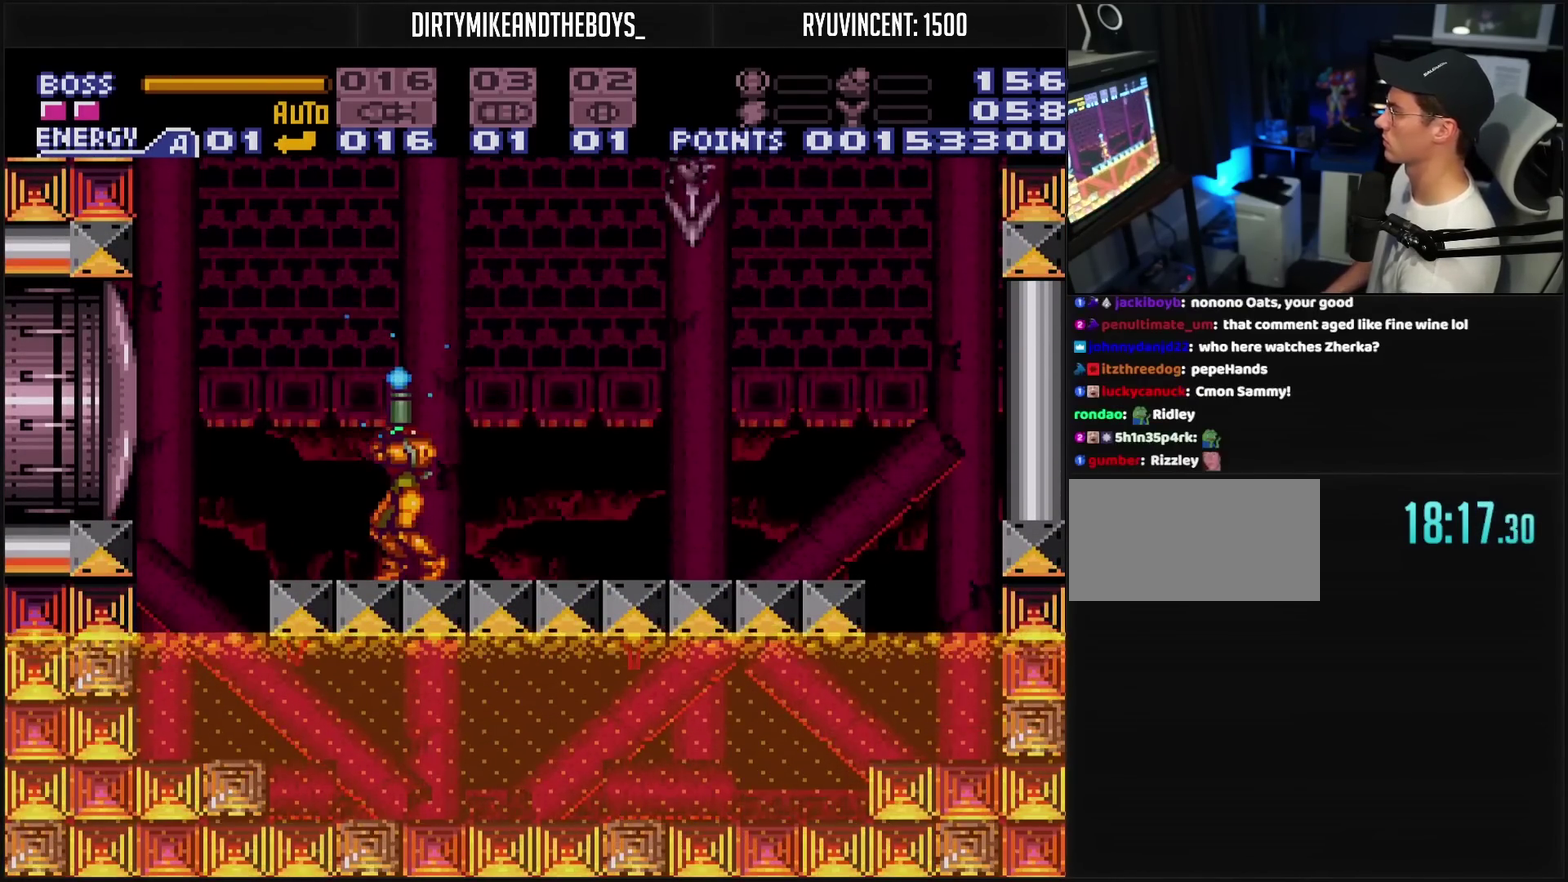
{"buttons": ["TRIANGLE", "DPAD_UP"], "events": [[67, "TRIANGLE", "up"], [167, "TRIANGLE", "down"], [200, "DPAD_LEFT", "down"], [217, "DPAD_UP", "up"], [350, "DPAD_UP", "down"], [433, "DPAD_LEFT", "up"]]}
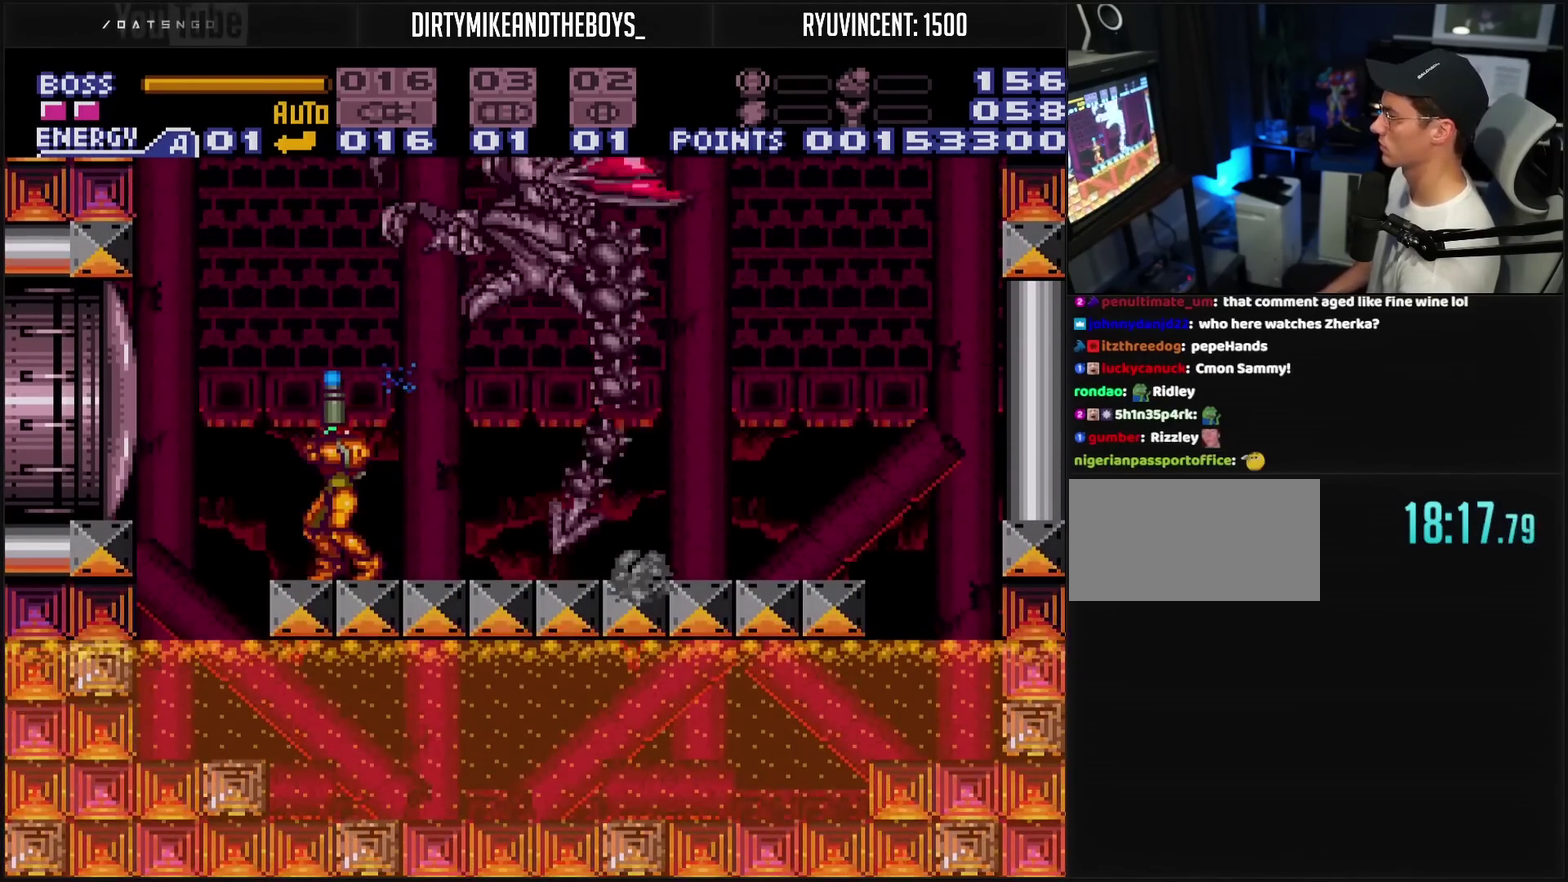
{"buttons": ["TRIANGLE", "DPAD_UP"], "events": [[33, "DPAD_LEFT", "down"], [200, "DPAD_LEFT", "up"], [250, "DPAD_LEFT", "down"], [267, "DPAD_UP", "up"], [350, "DPAD_UP", "down"], [367, "DPAD_LEFT", "up"]]}
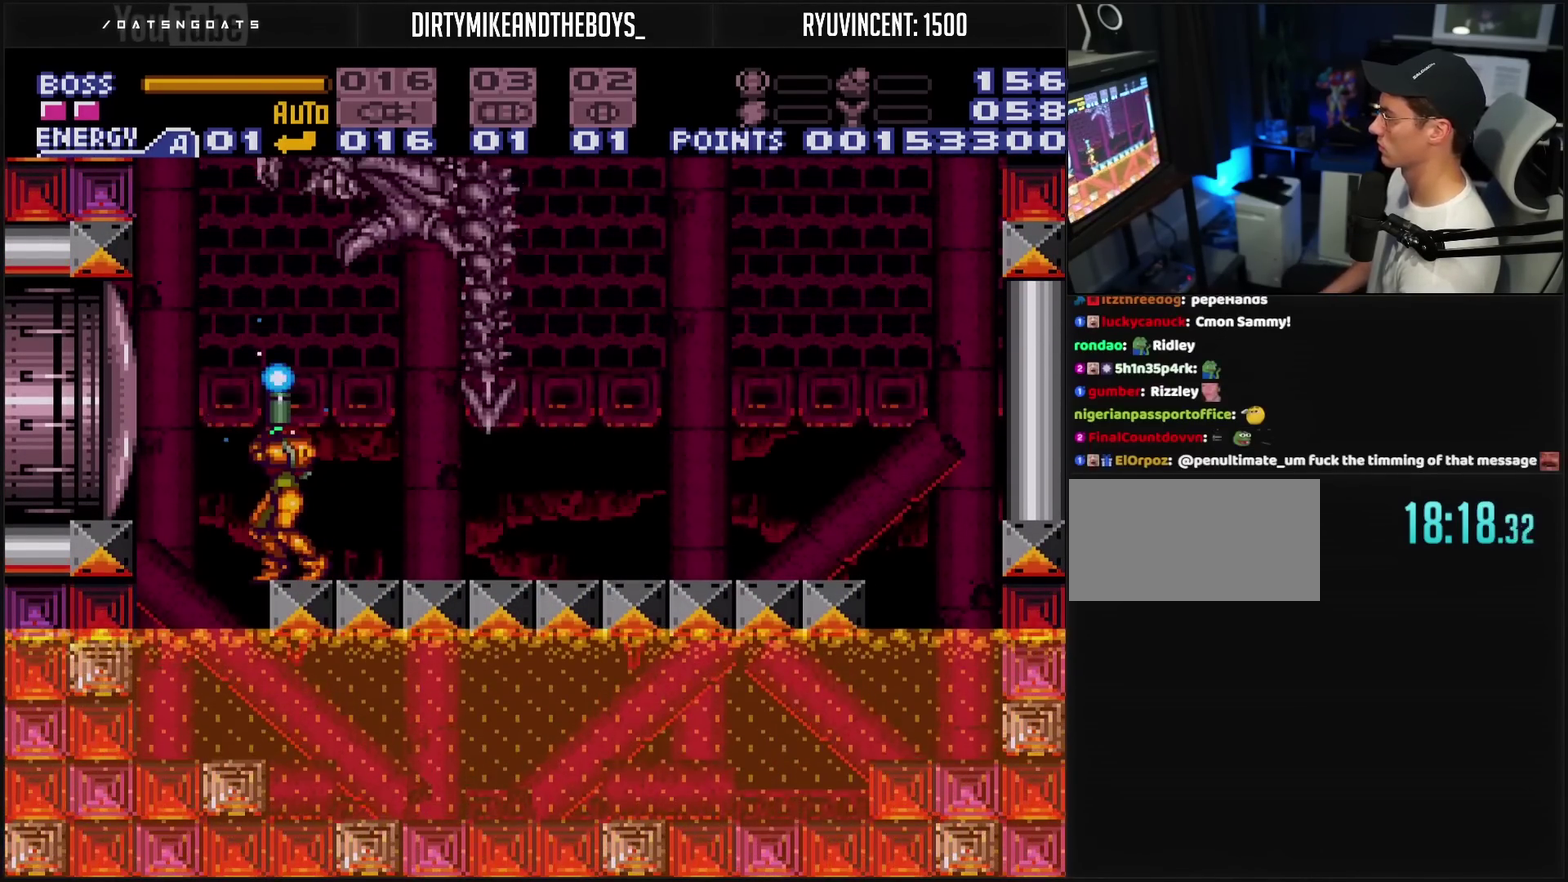
{"buttons": ["TRIANGLE", "DPAD_UP"], "events": [[100, "TRIANGLE", "up"], [150, "TRIANGLE", "down"]]}
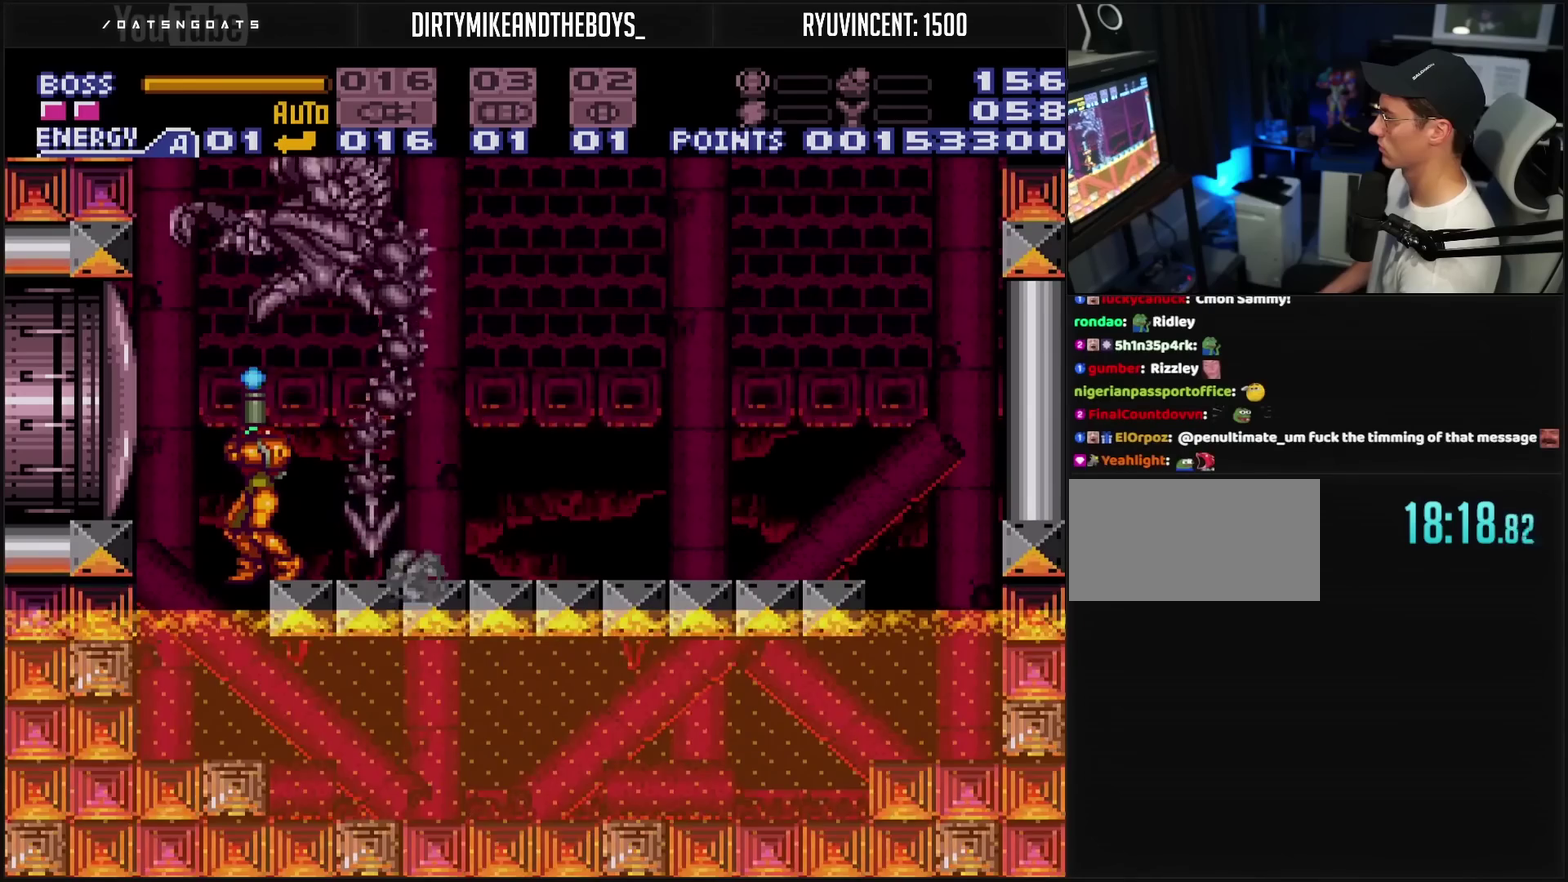
{"buttons": ["TRIANGLE", "DPAD_UP"], "events": []}
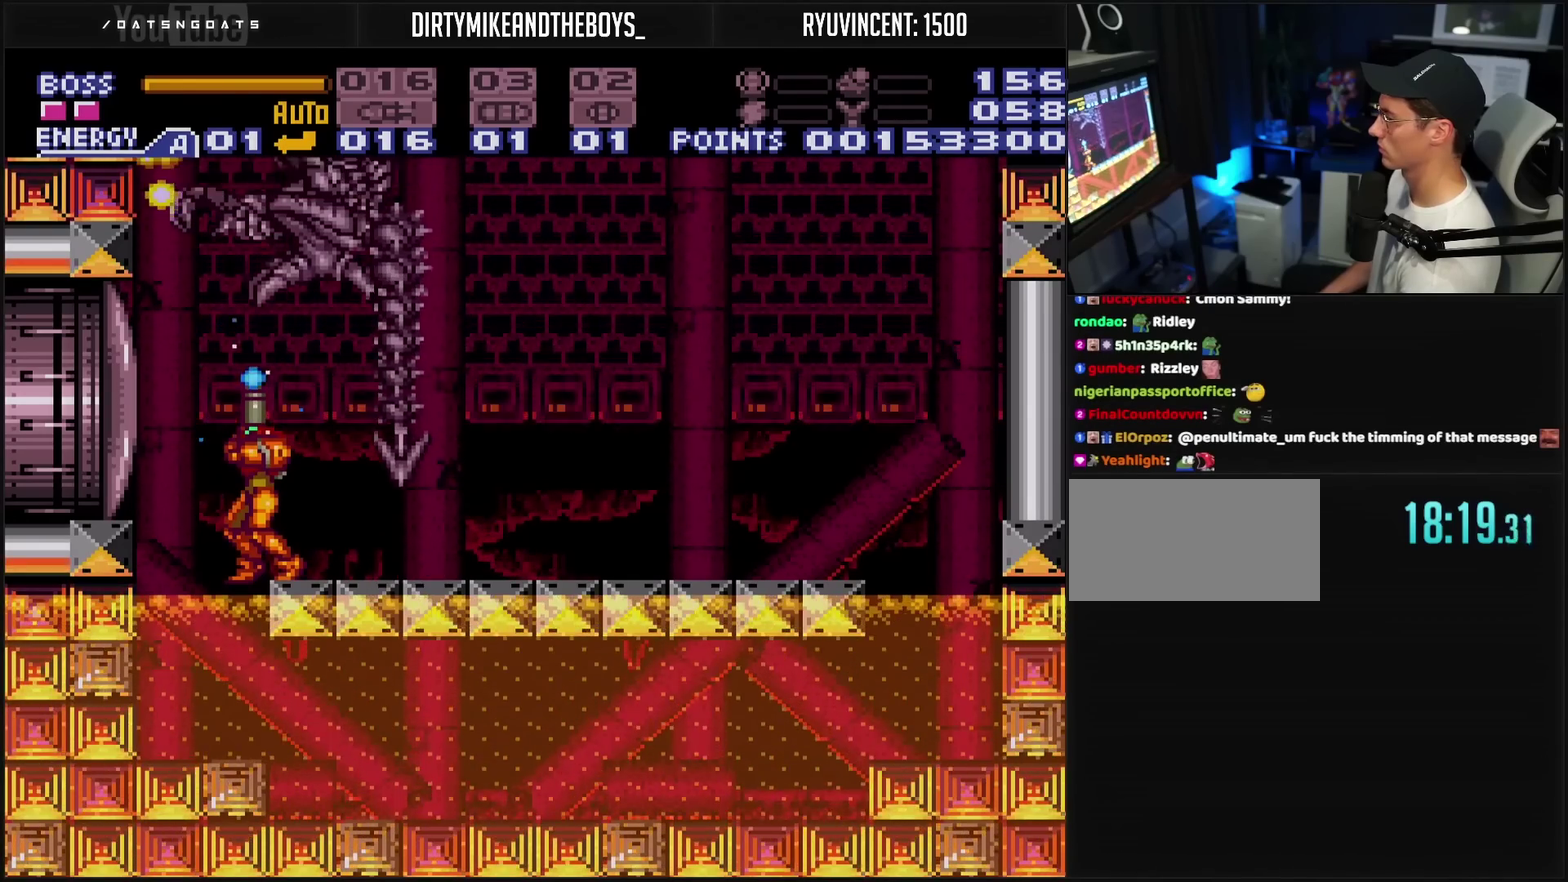
{"buttons": ["DPAD_UP"], "events": [[333, "TRIANGLE", "up"], [367, "SQUARE", "down"], [467, "SQUARE", "up"]]}
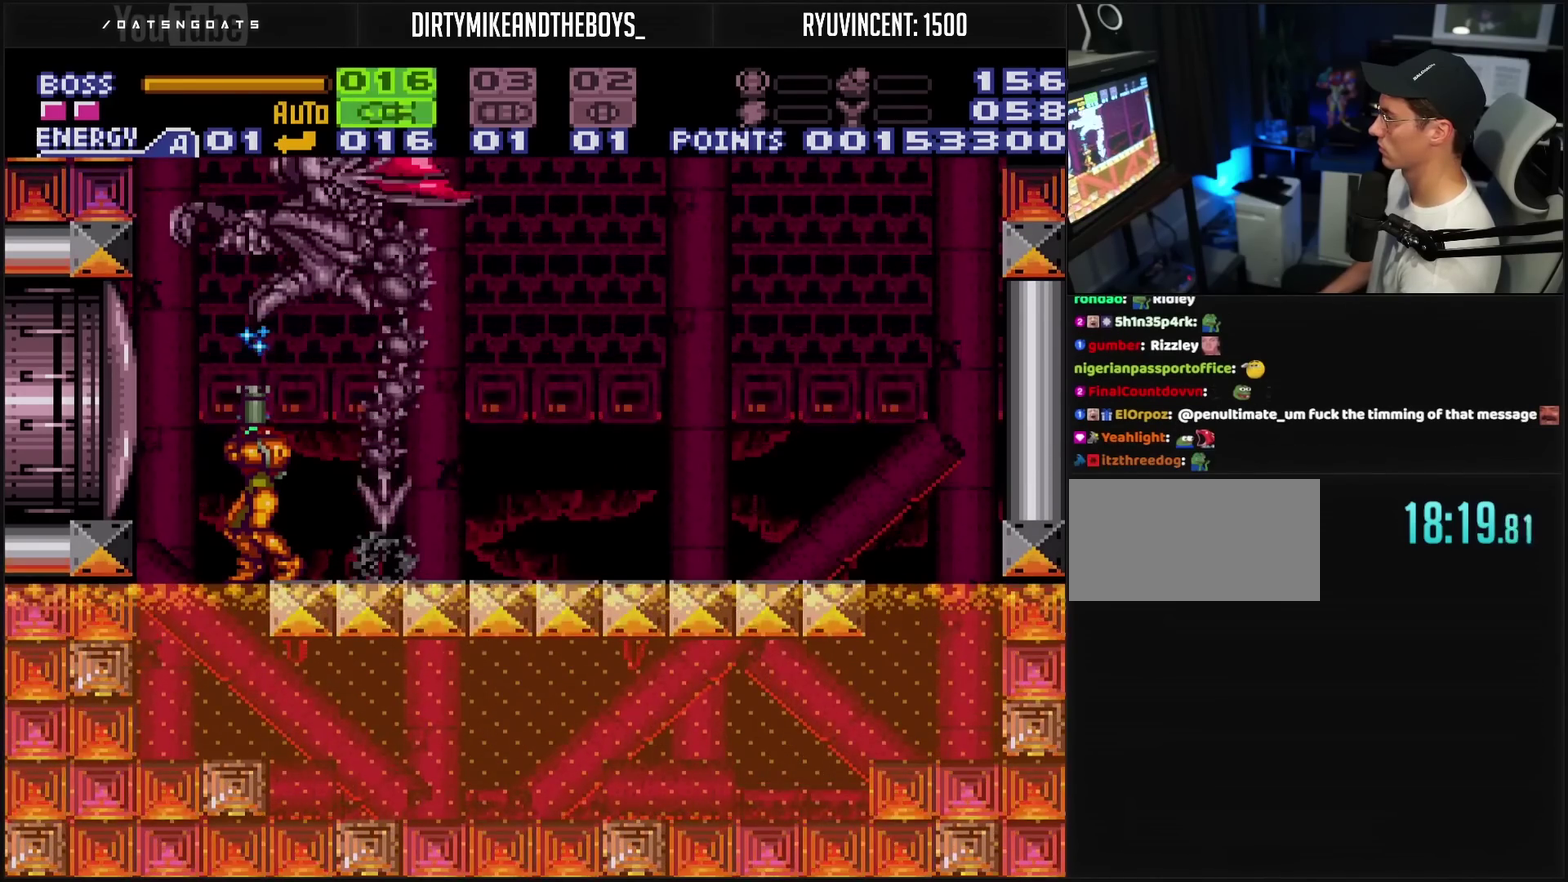
{"buttons": ["TRIANGLE", "DPAD_UP"], "events": [[133, "TRIANGLE", "down"], [217, "TRIANGLE", "up"], [467, "TRIANGLE", "down"]]}
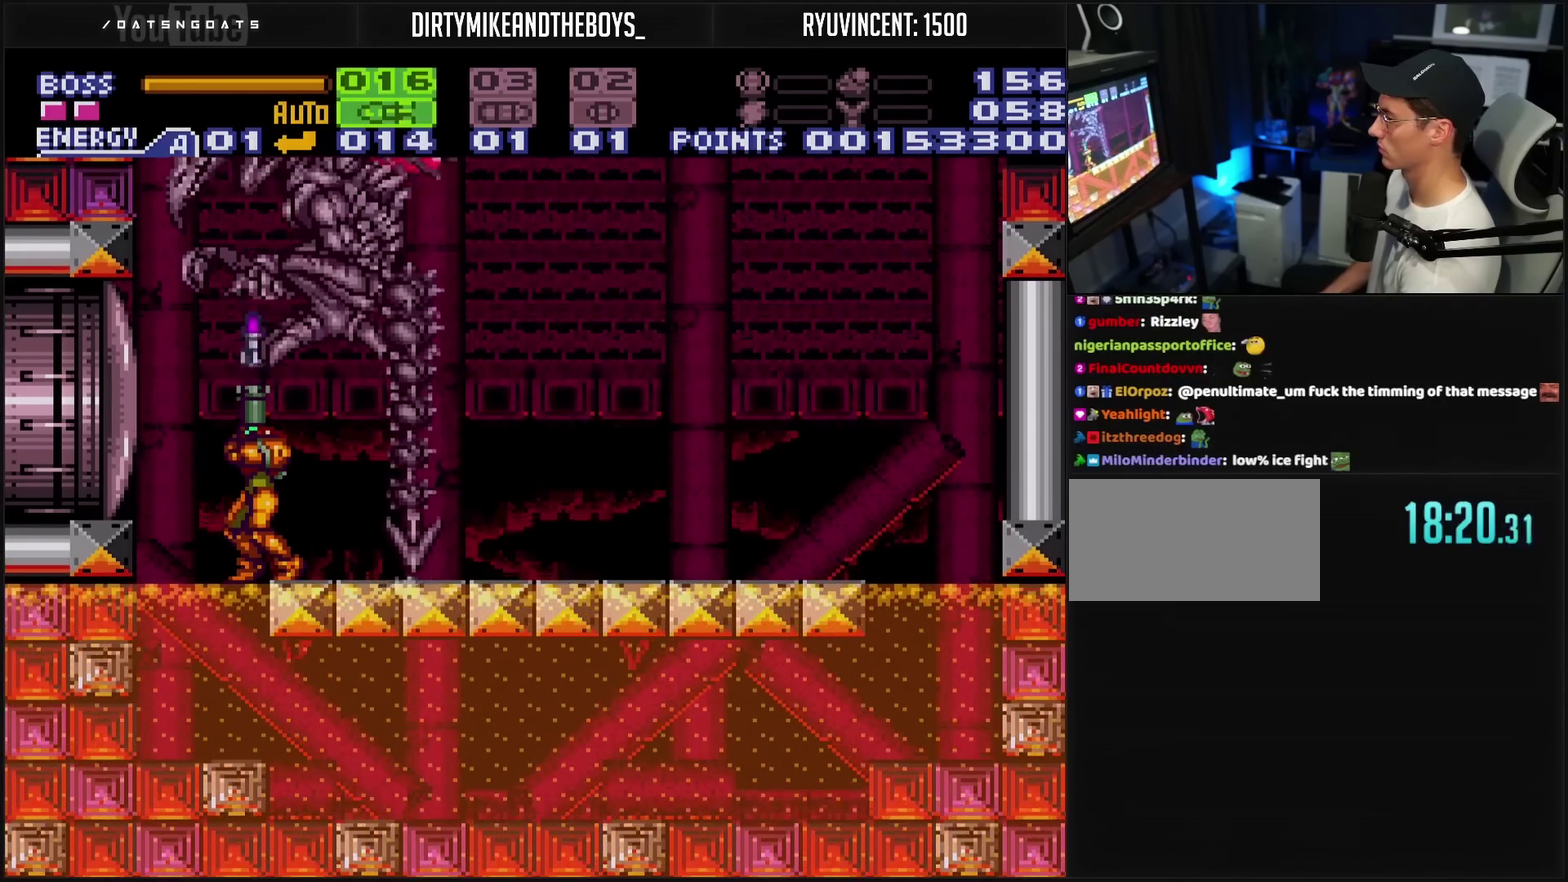
{"buttons": ["TRIANGLE", "DPAD_UP"], "events": [[50, "TRIANGLE", "up"], [150, "TRIANGLE", "down"], [217, "TRIANGLE", "up"], [317, "TRIANGLE", "down"], [417, "TRIANGLE", "up"], [483, "TRIANGLE", "down"]]}
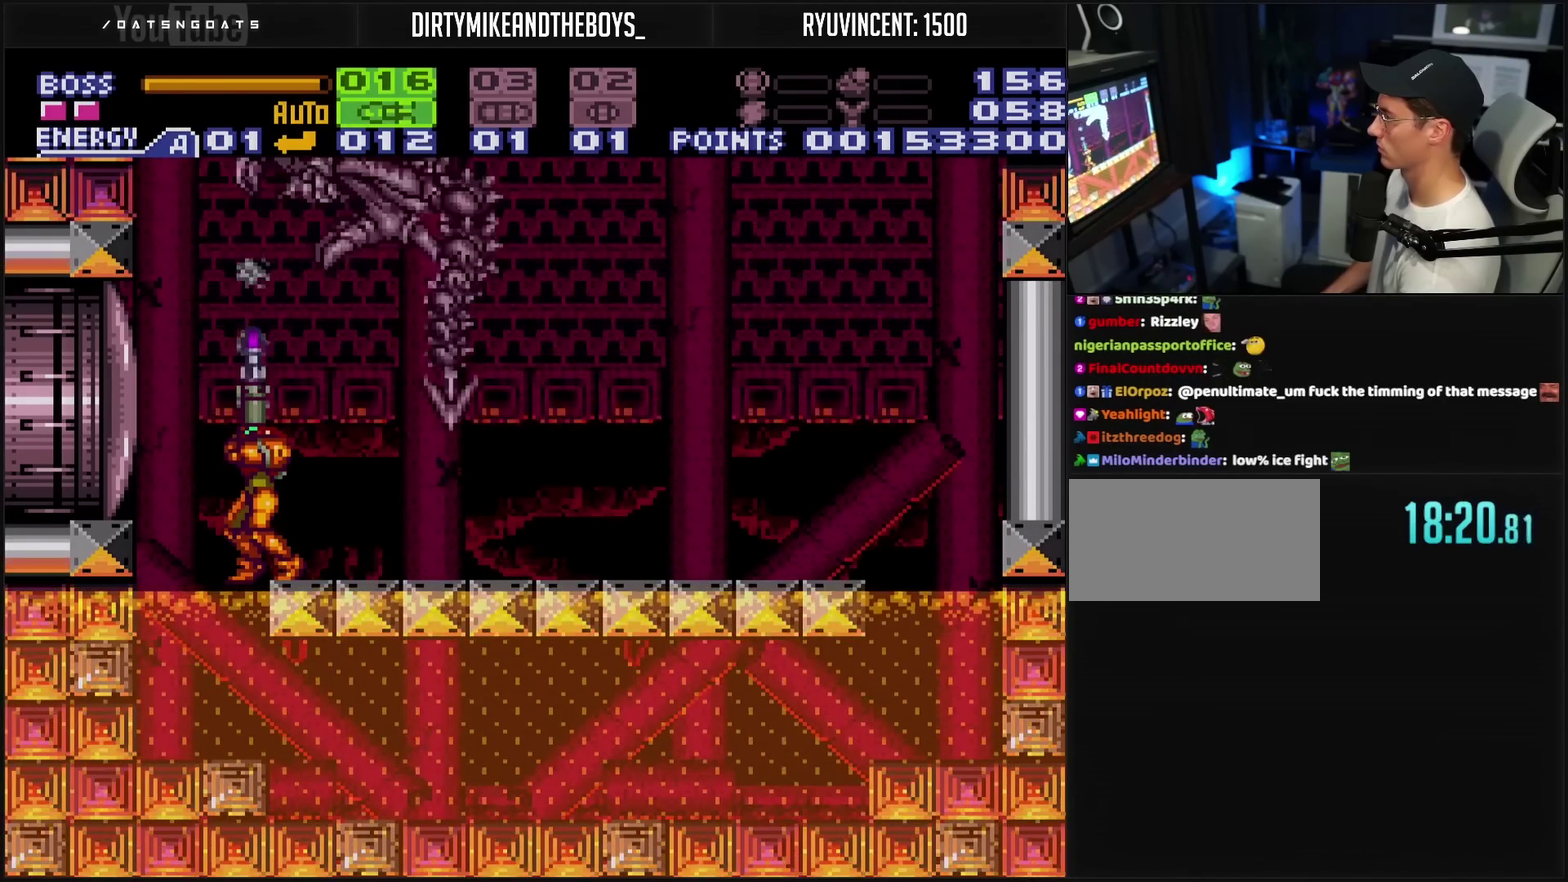
{"buttons": ["TRIANGLE", "DPAD_UP"], "events": [[250, "SELECT", "down"], [450, "SELECT", "up"]]}
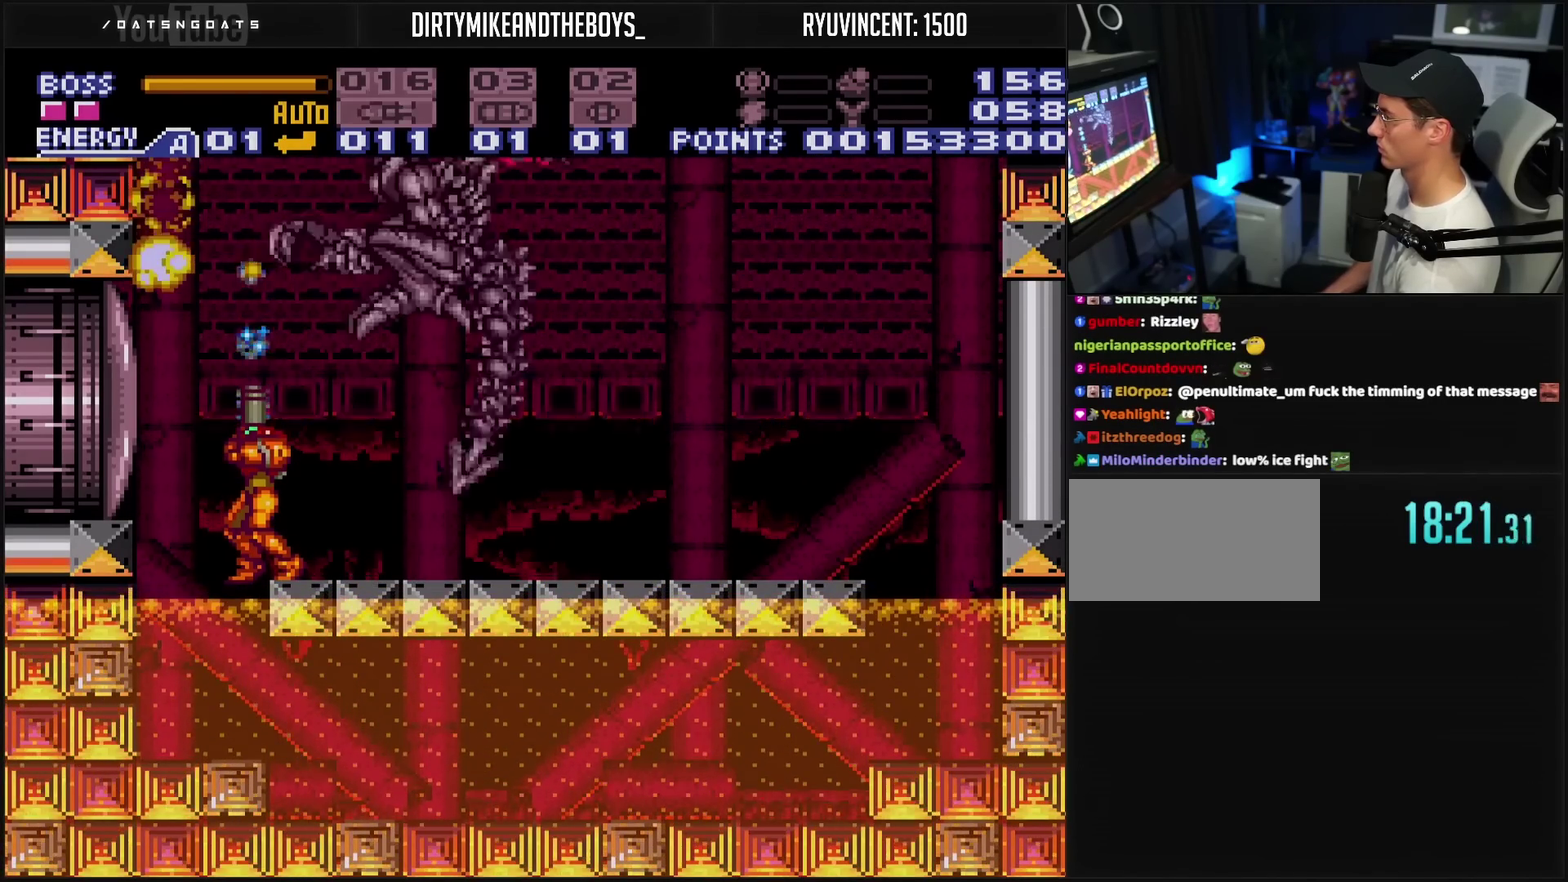
{"buttons": ["TRIANGLE", "DPAD_UP"], "events": []}
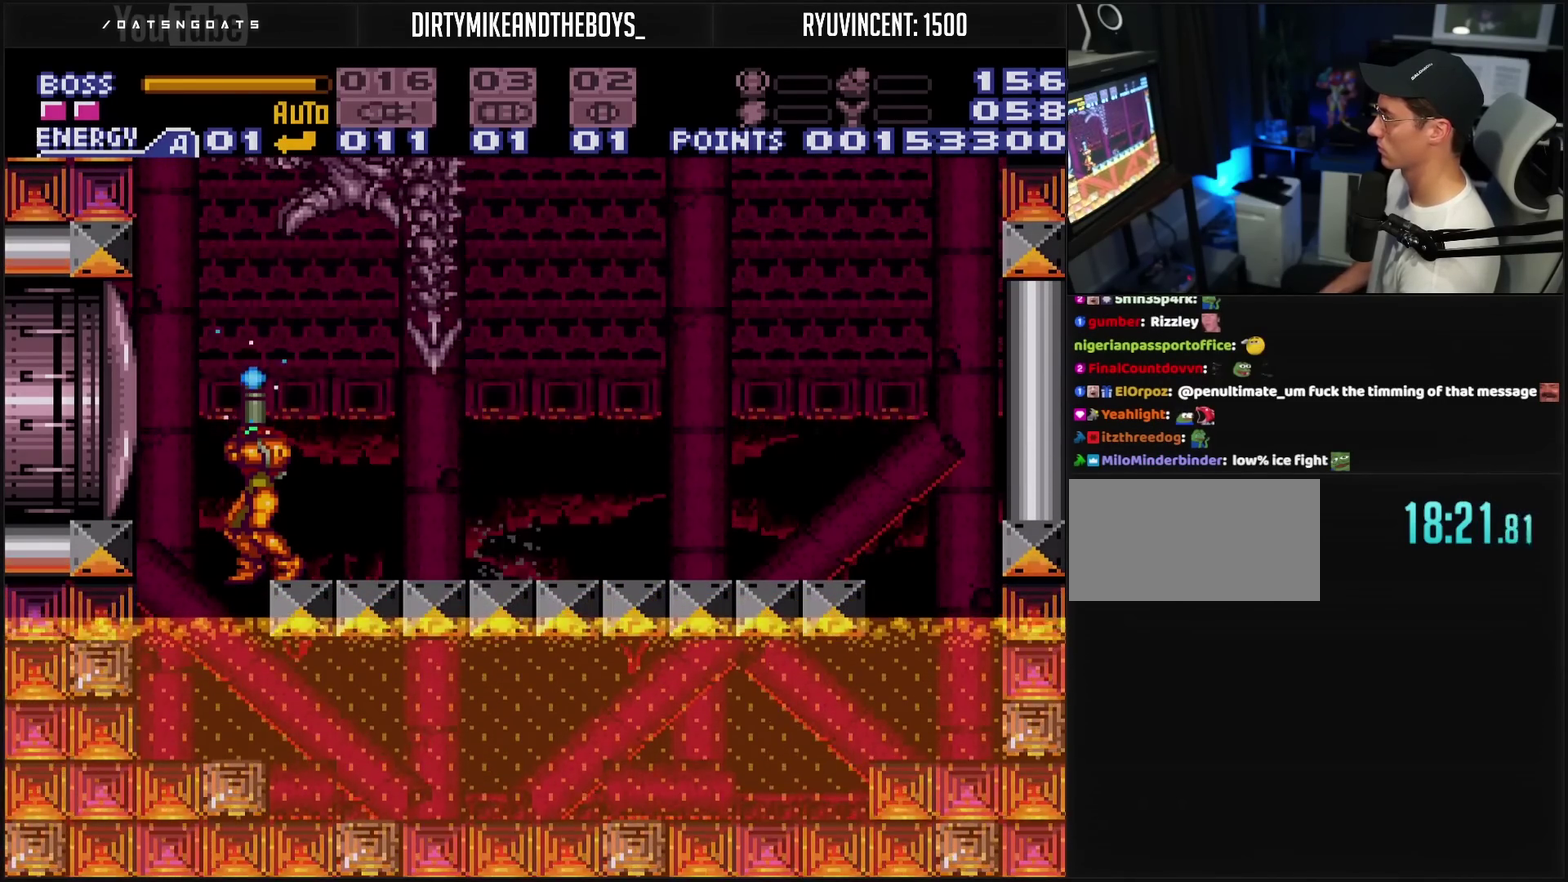
{"buttons": ["TRIANGLE", "DPAD_UP"], "events": [[367, "TRIANGLE", "up"], [417, "TRIANGLE", "down"]]}
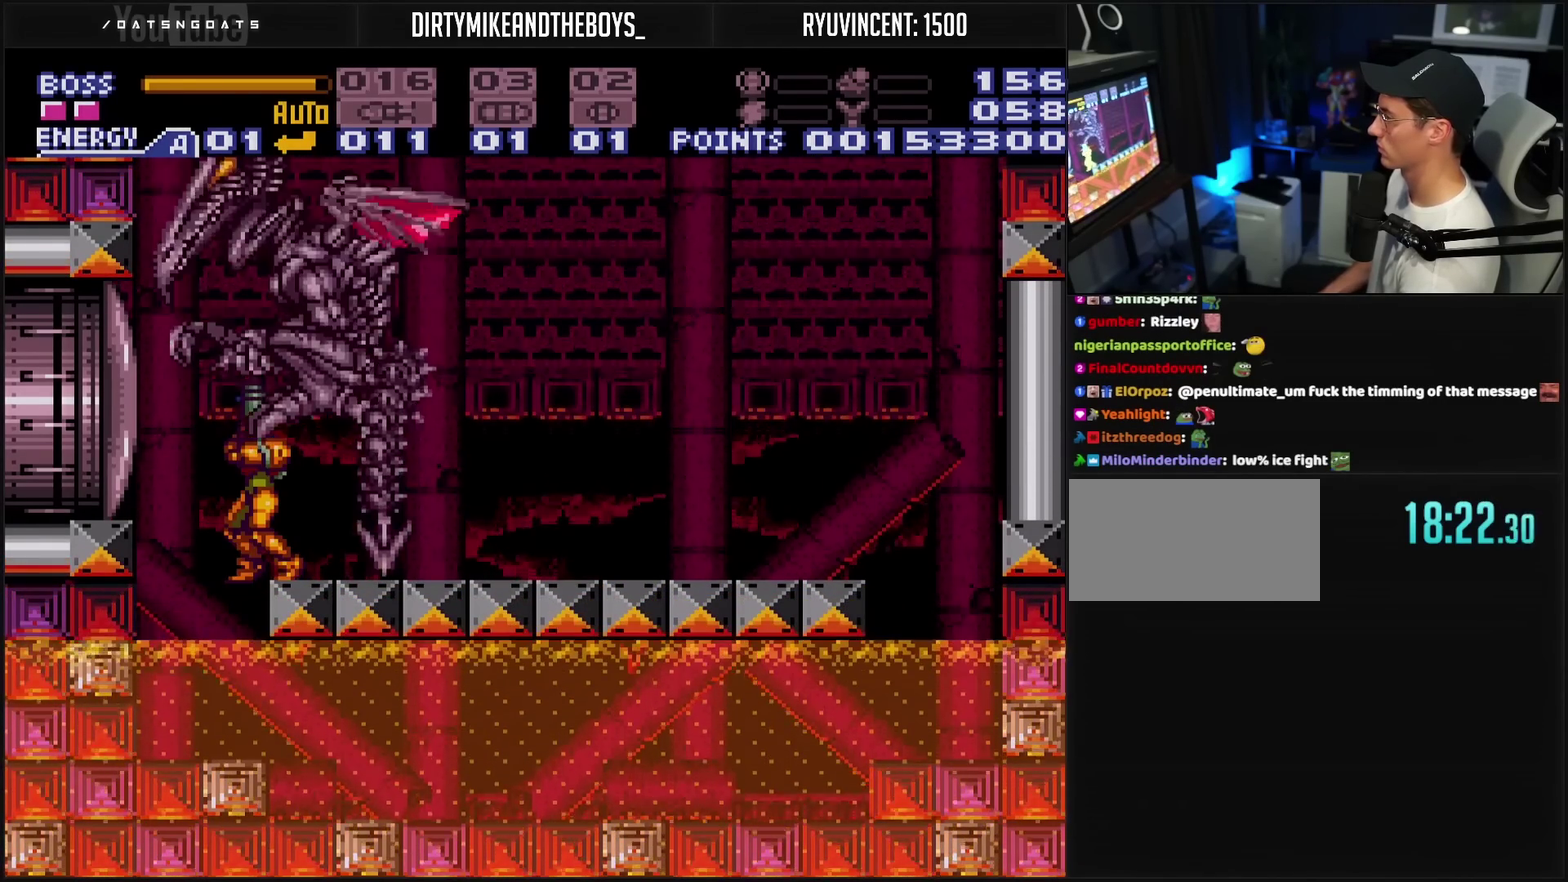
{"buttons": ["TRIANGLE", "DPAD_UP"], "events": [[350, "DPAD_RIGHT", "down"], [400, "DPAD_RIGHT", "up"]]}